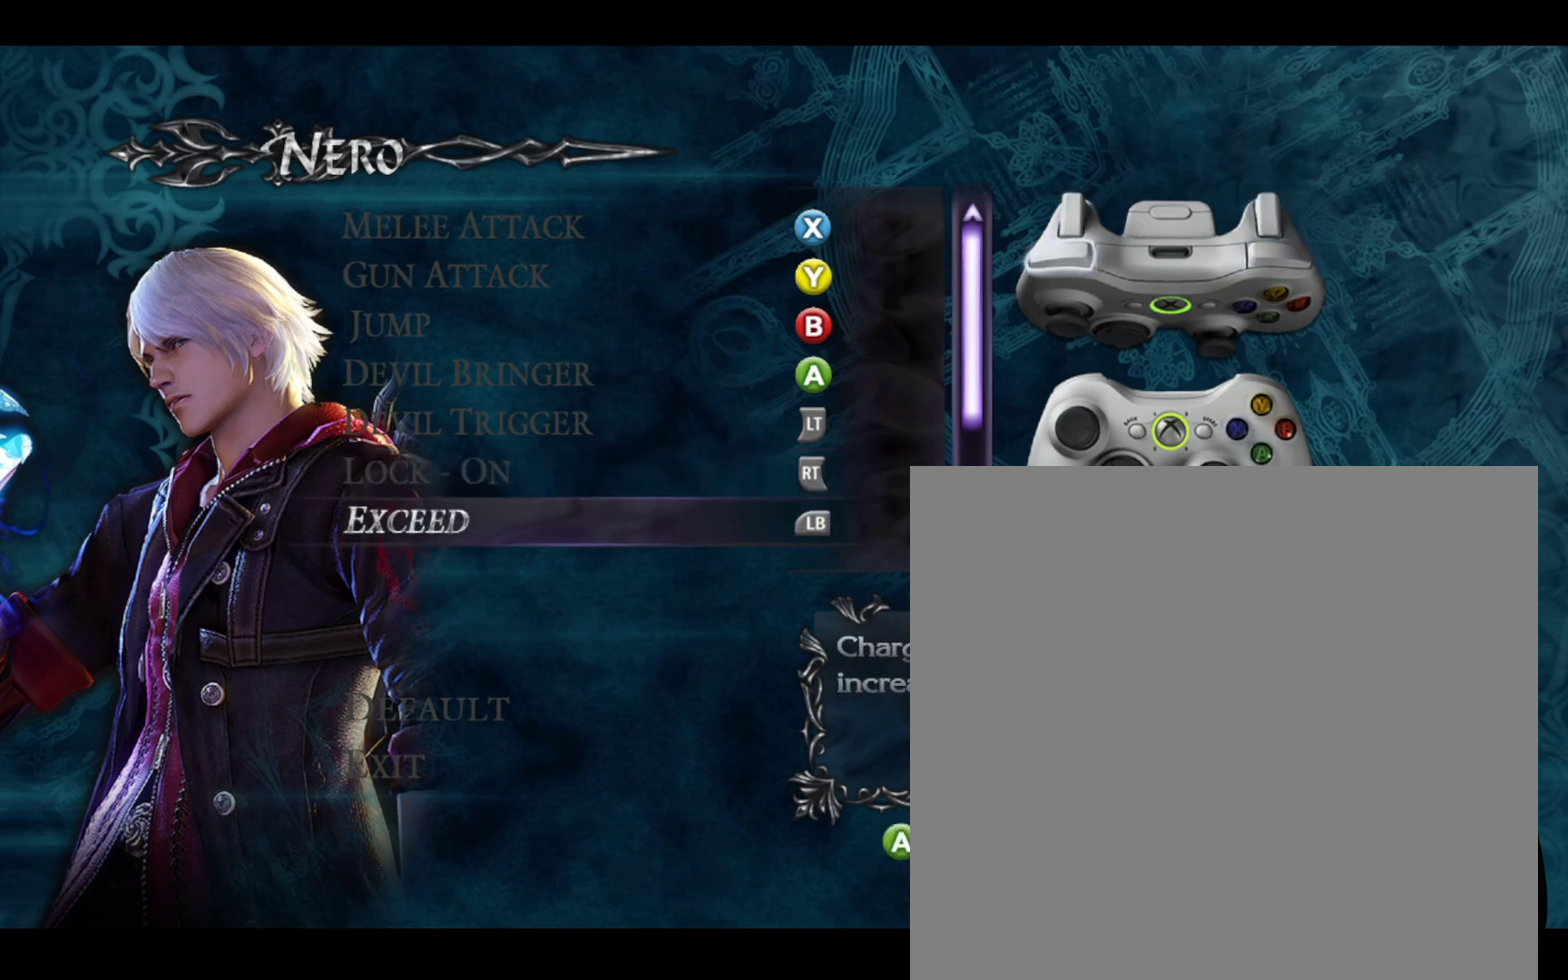
Gameplay with a controller (Xbox layout); each line is a JSON object with the inputs held at the frame after it (dt_ms = milliseconds from this image to that frame). "events" lists button and stick changes between this image and that frame as [ms after this image, input, new state], when the widget could be followed in between. This document gives stick clicks only as held states, not as events. Not read: R1.
{"dt_ms": 300, "buttons": [], "left_stick": "center", "right_stick": "center", "events": []}
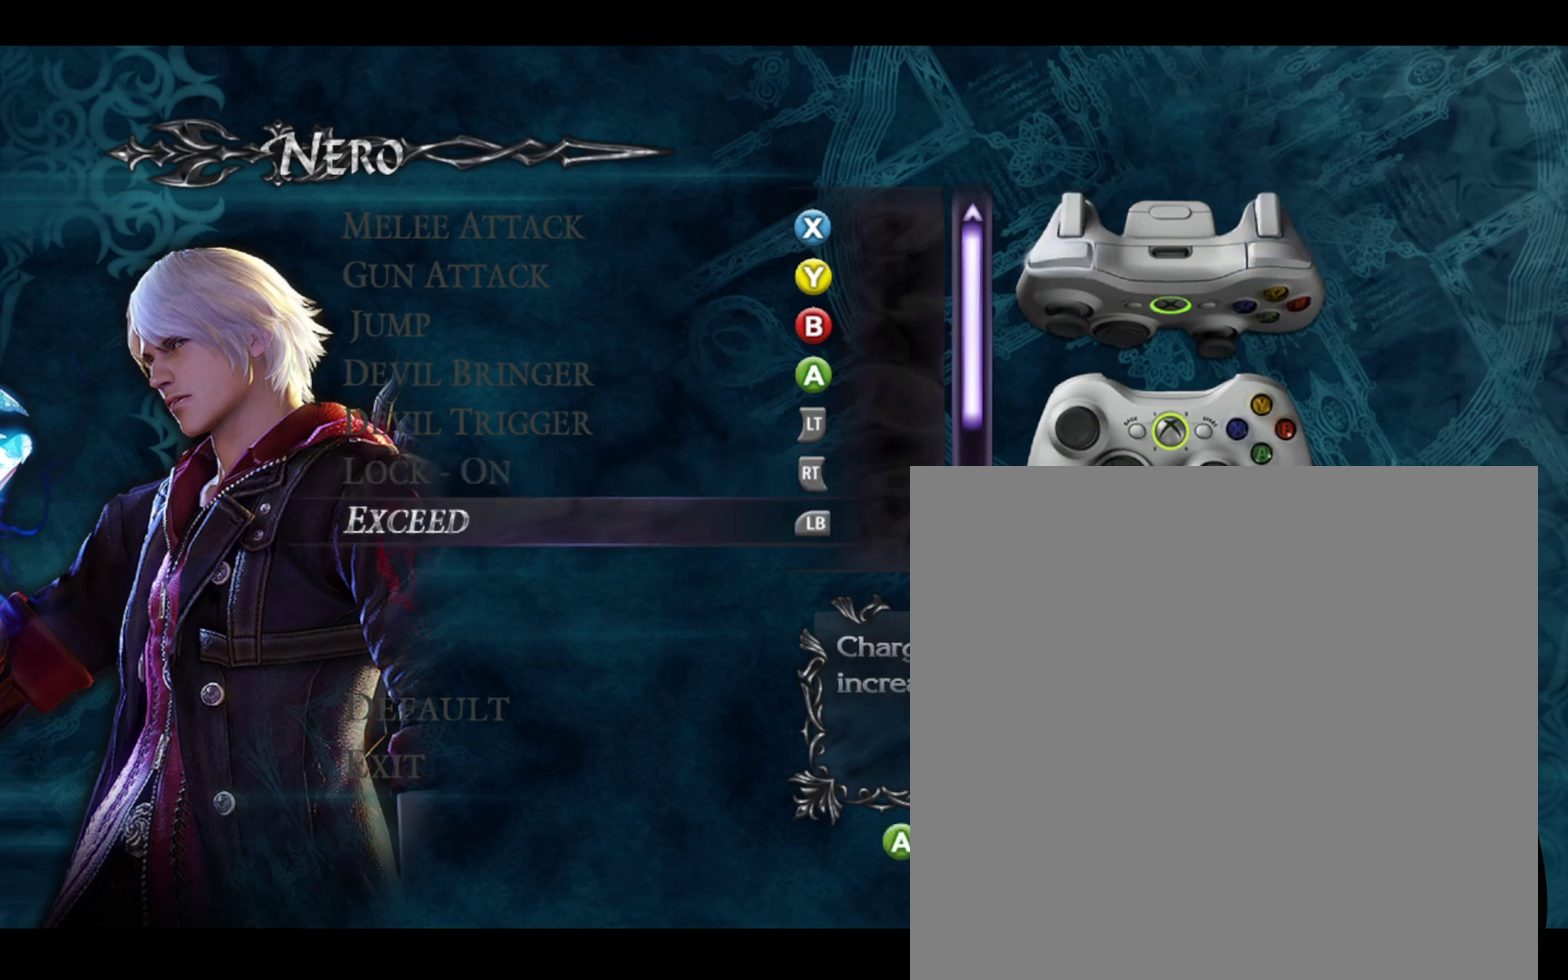
{"dt_ms": 500, "buttons": [], "left_stick": "center", "right_stick": "center", "events": [[267, "left_stick", "down"], [367, "left_stick", "center"]]}
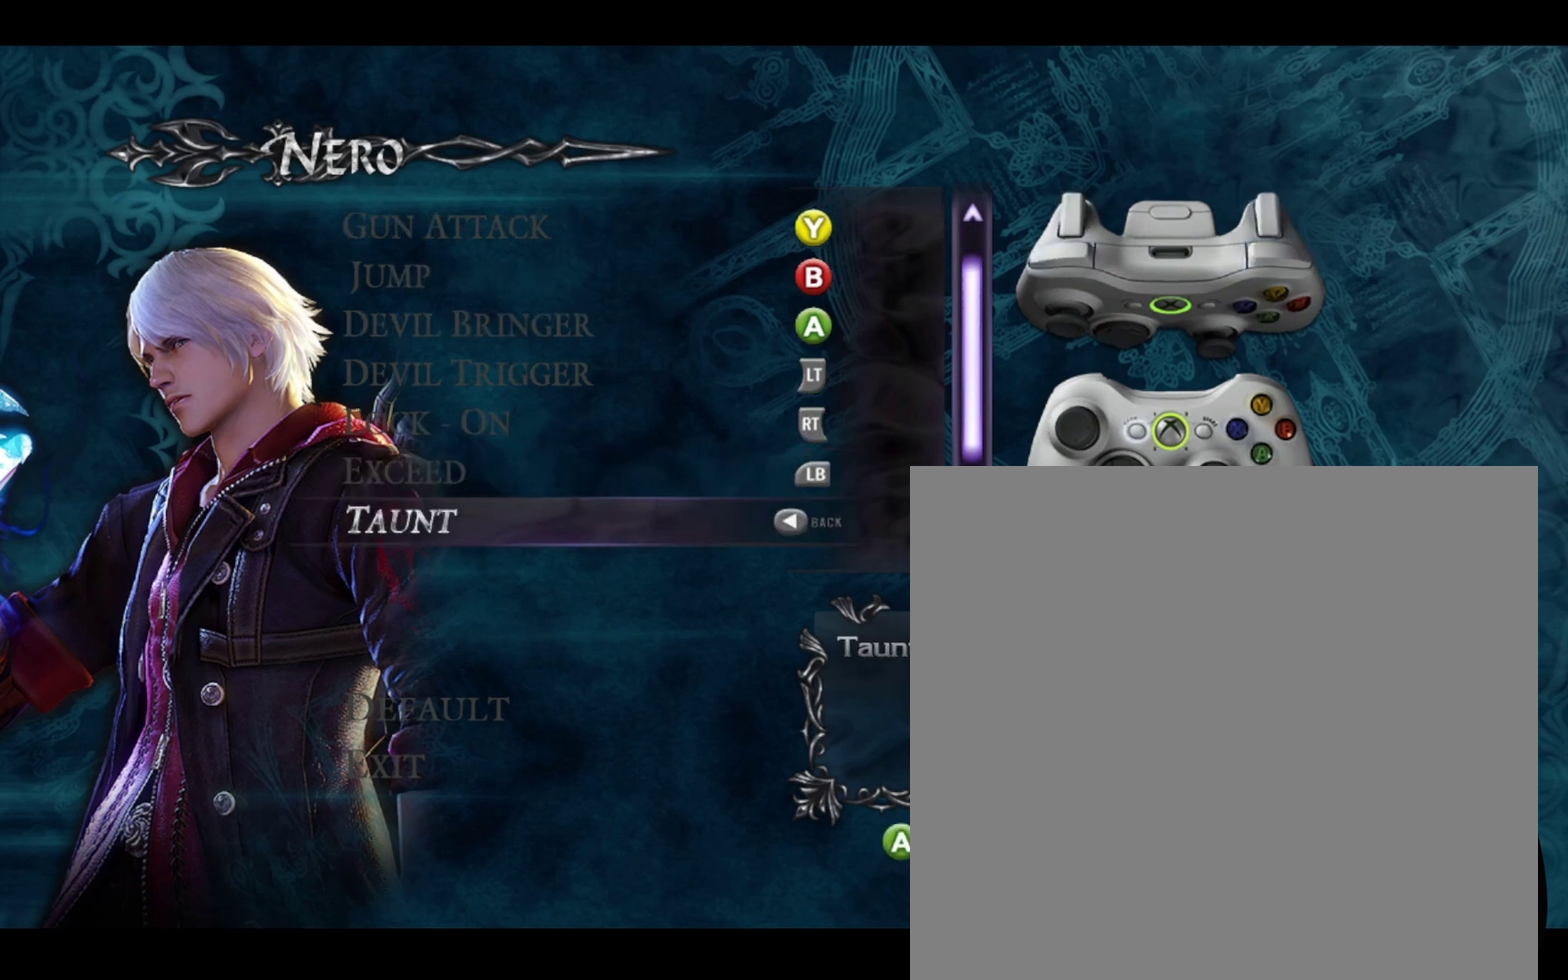
{"dt_ms": 500, "buttons": [], "left_stick": "center", "right_stick": "center", "events": []}
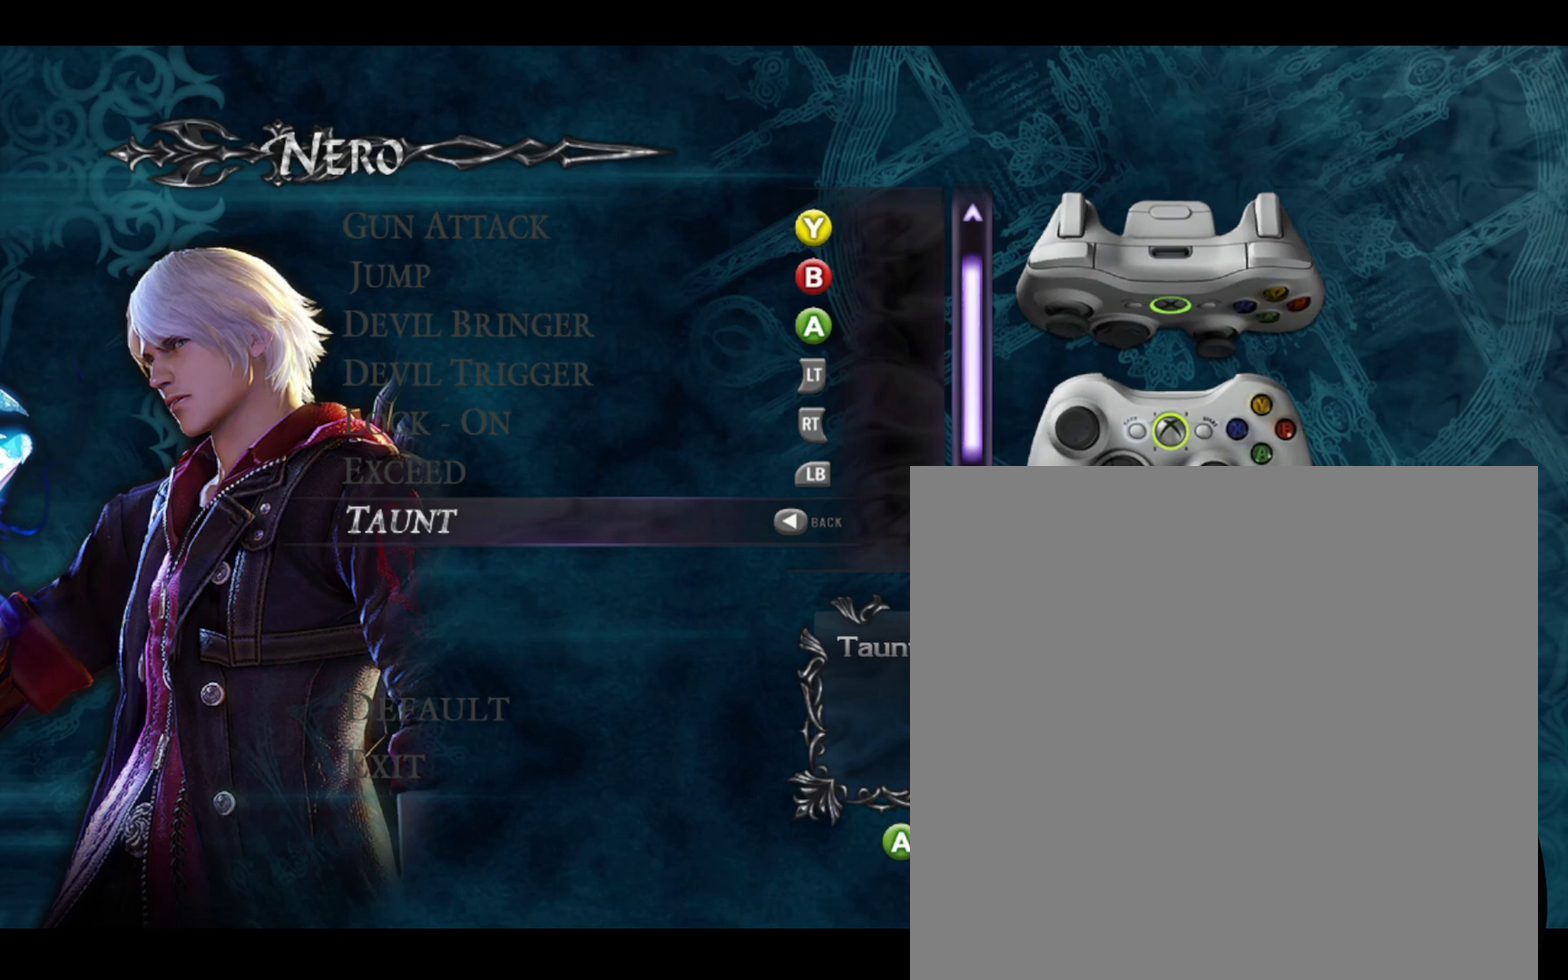
{"dt_ms": 500, "buttons": ["B"], "left_stick": "center", "right_stick": "center", "events": [[500, "B", "down"]]}
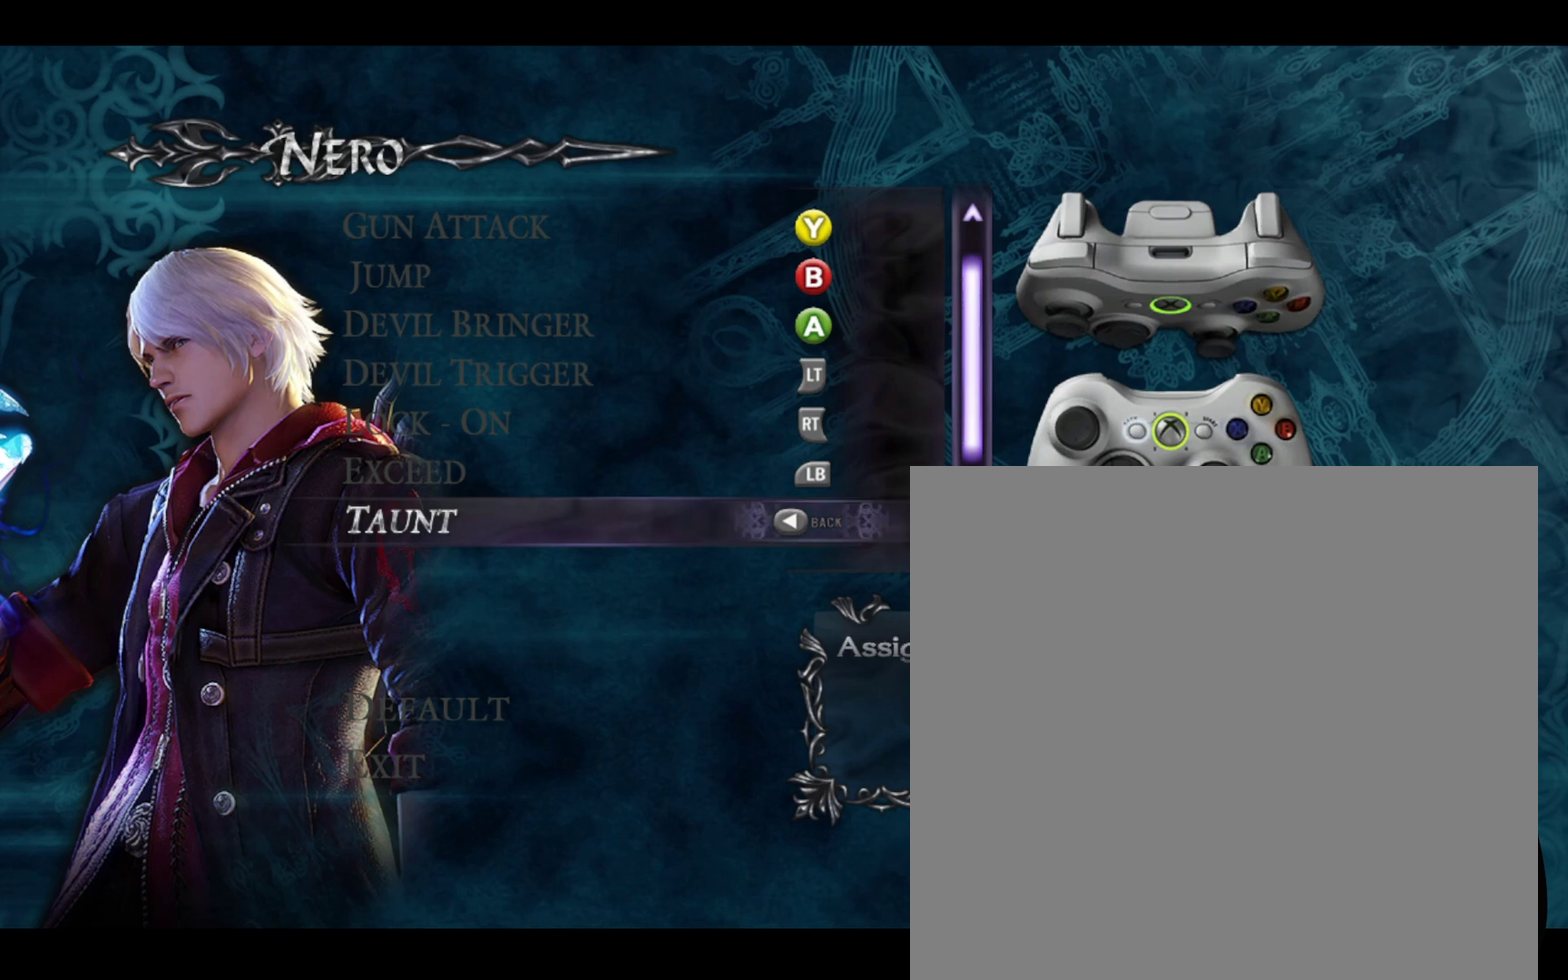
{"dt_ms": 300, "buttons": [], "left_stick": "center", "right_stick": "center", "events": [[67, "B", "up"], [200, "SELECT", "down"], [267, "SELECT", "up"]]}
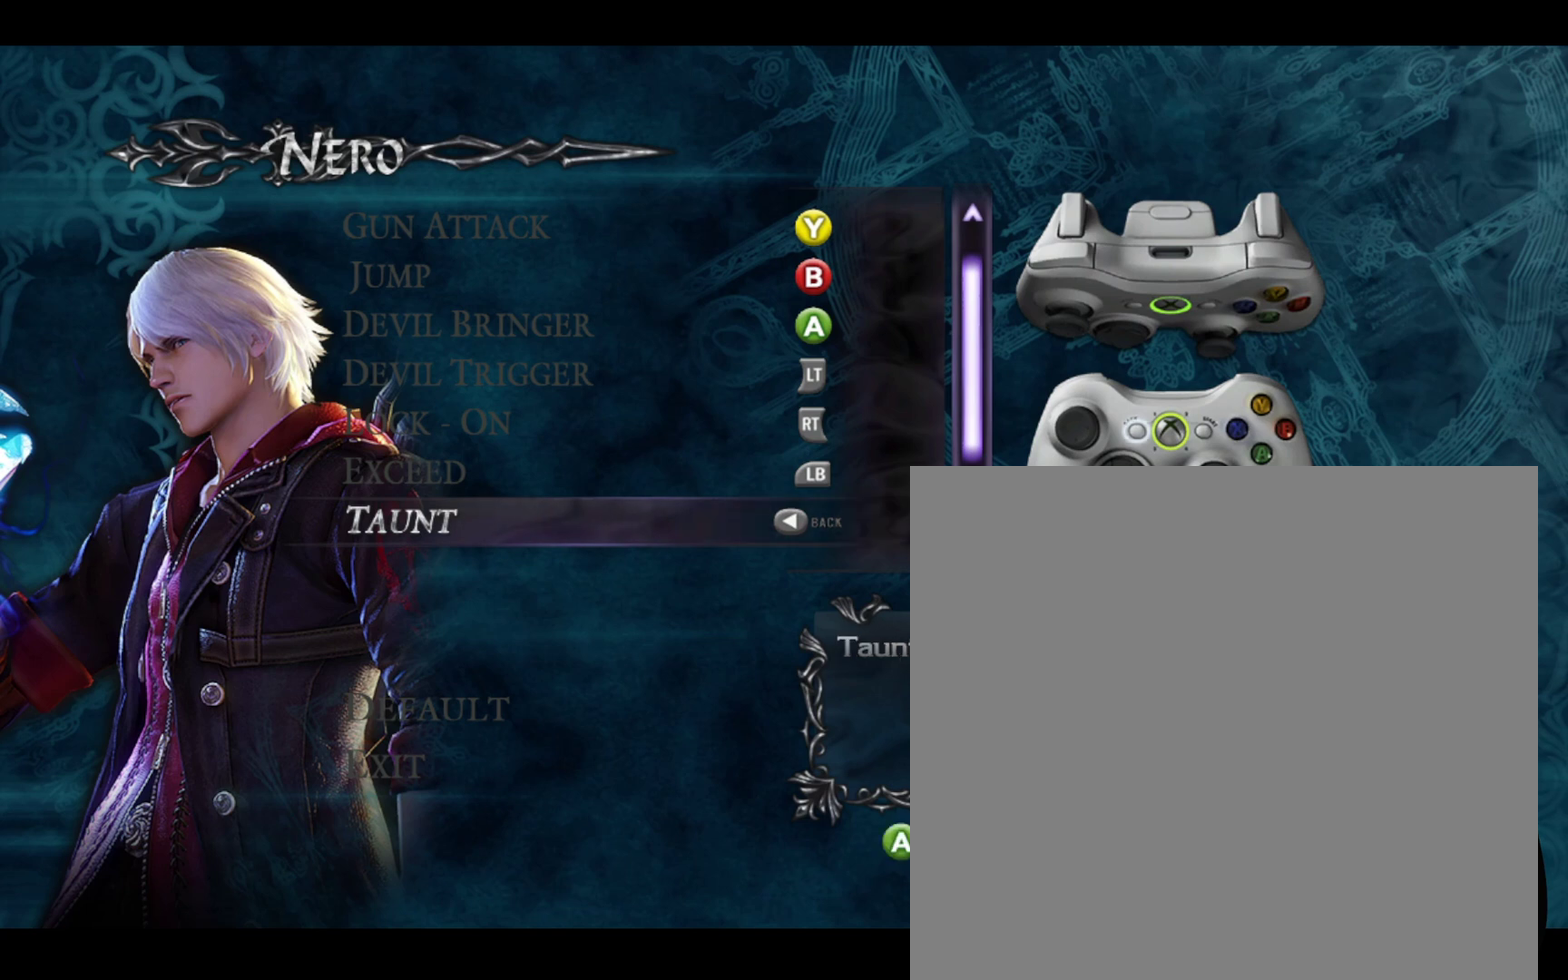
{"dt_ms": 700, "buttons": [], "left_stick": "center", "right_stick": "center", "events": [[267, "left_stick", "down"], [333, "left_stick", "center"]]}
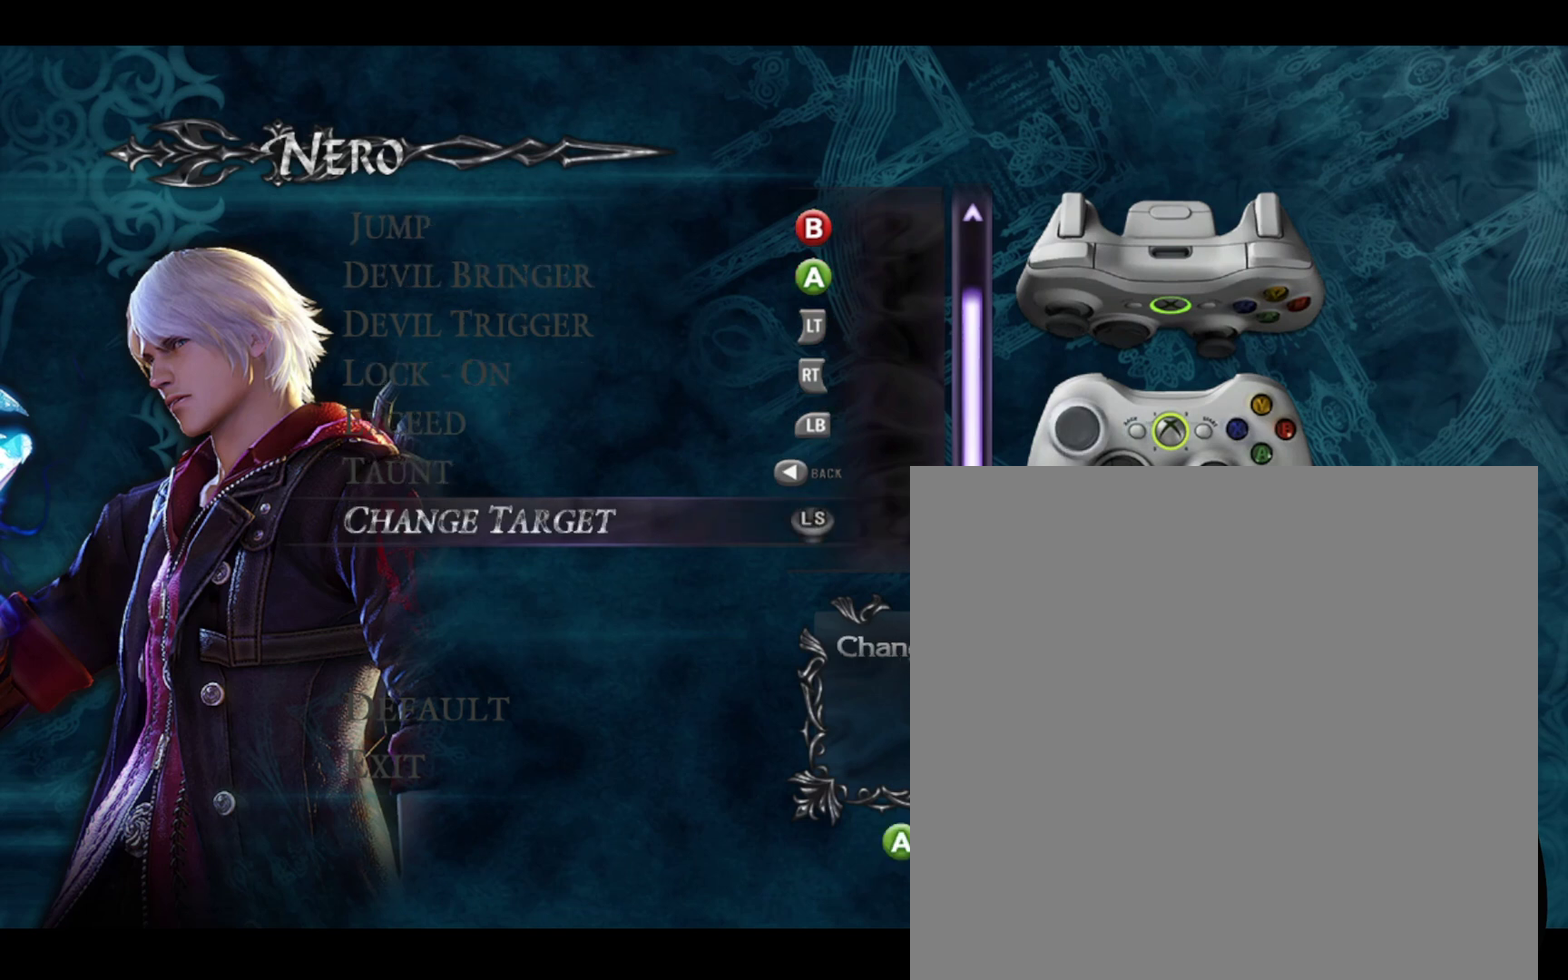
{"dt_ms": 400, "buttons": ["B"], "left_stick": "center", "right_stick": "center", "events": [[333, "B", "down"]]}
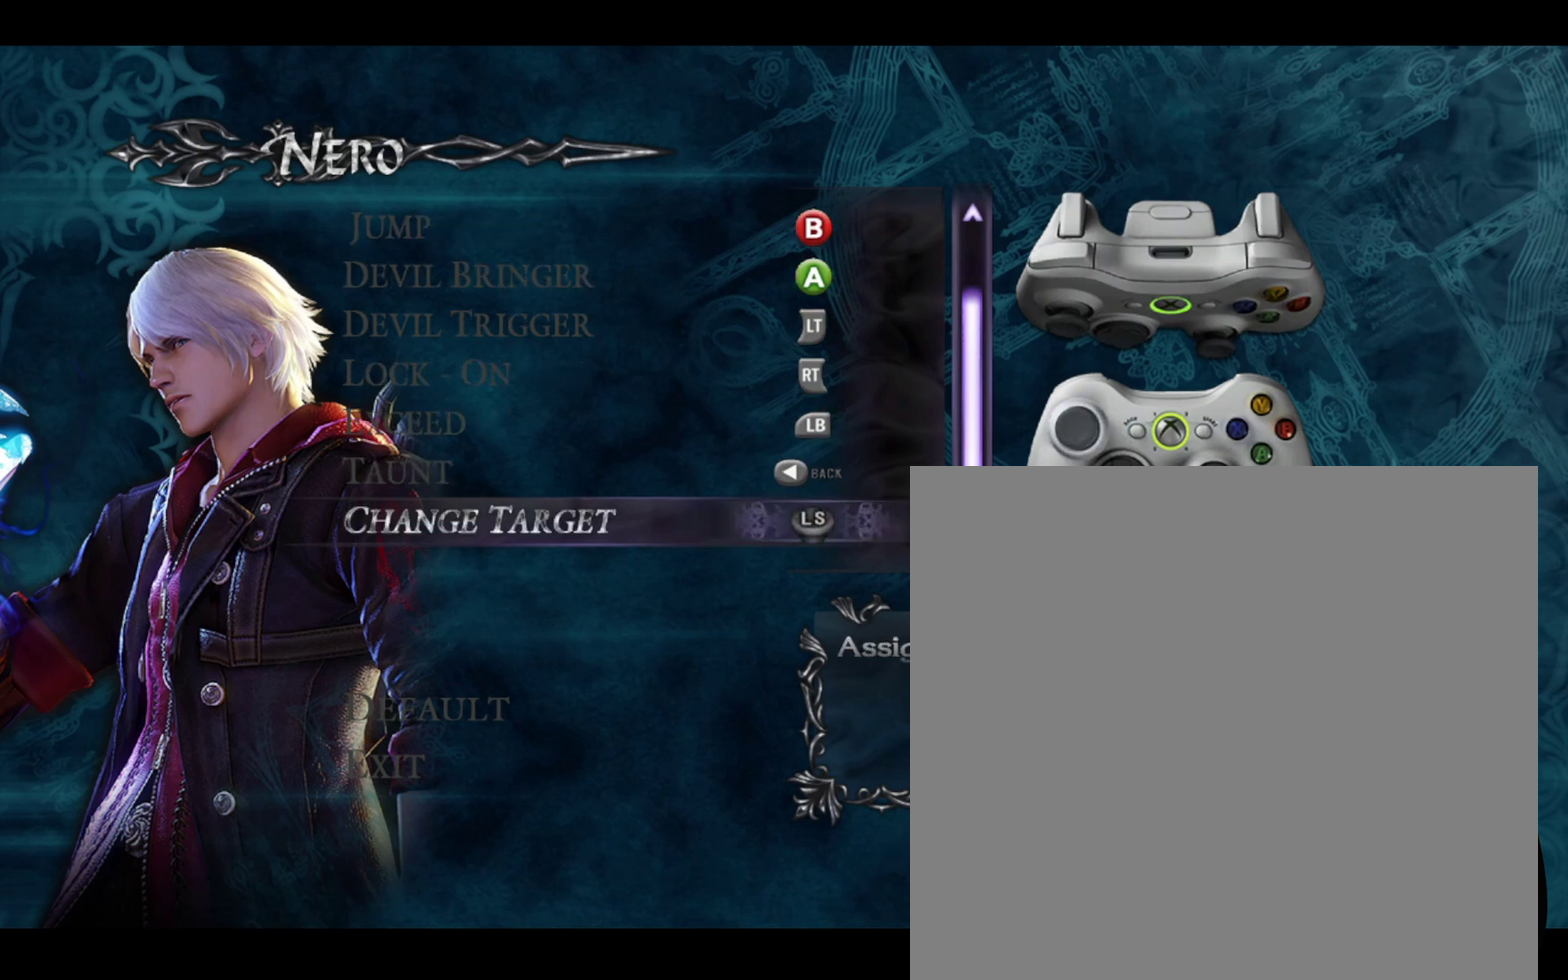
{"dt_ms": 400, "buttons": [], "left_stick": "center", "right_stick": "center", "events": [[33, "B", "up"]]}
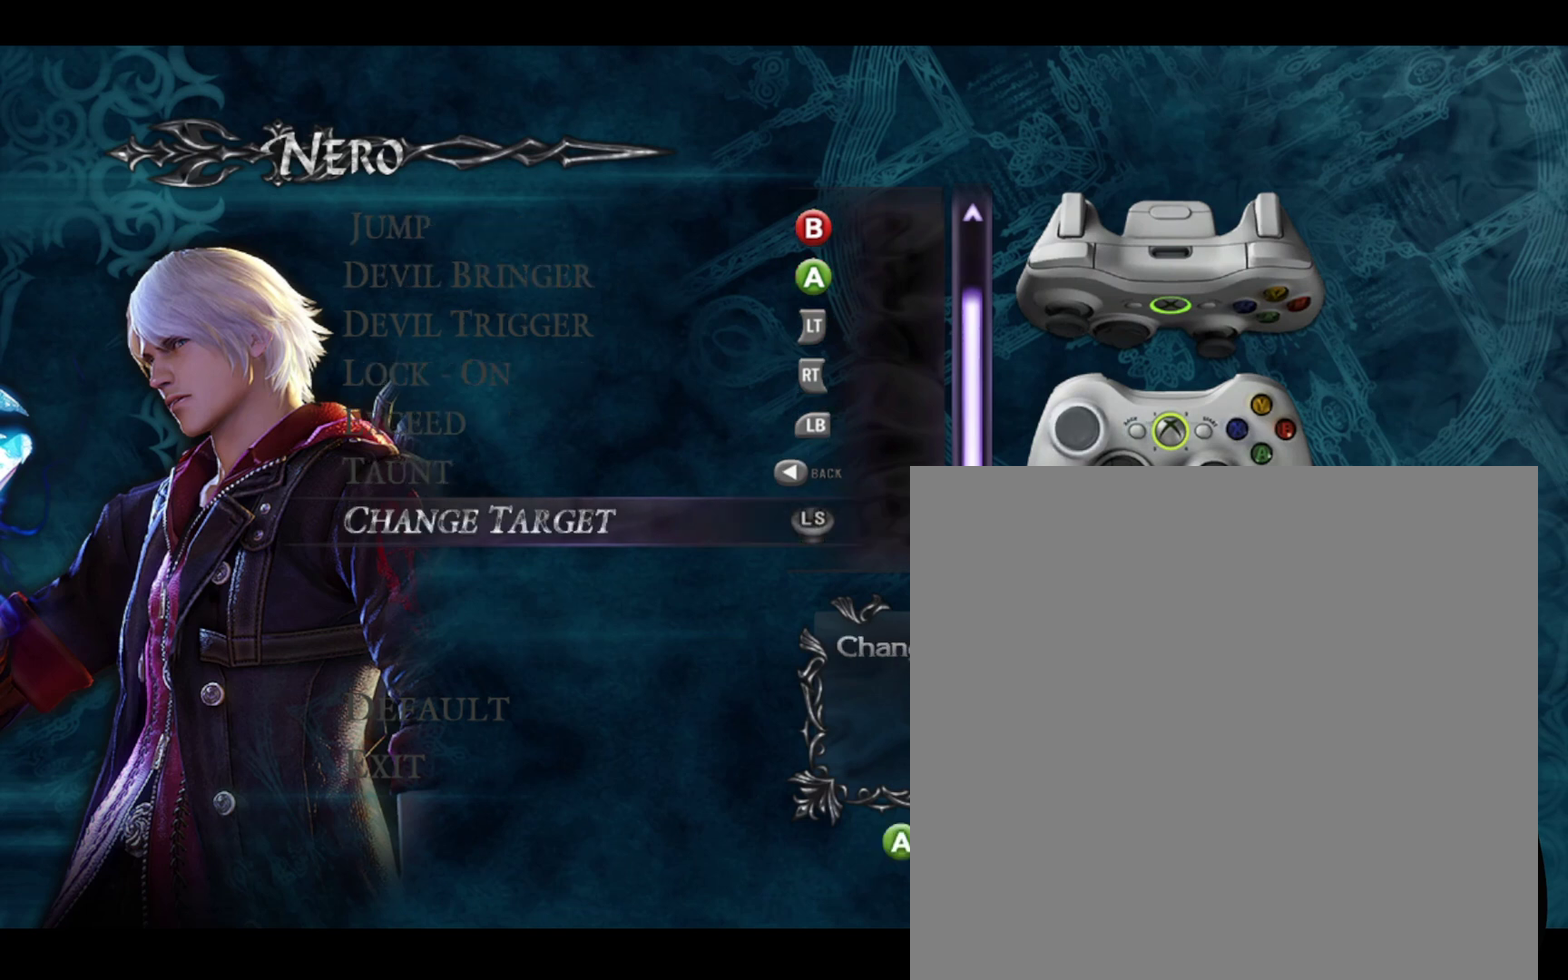
{"dt_ms": 700, "buttons": [], "left_stick": "center", "right_stick": "center", "events": [[233, "left_stick", "down"], [300, "left_stick", "center"], [567, "B", "down"], [667, "B", "up"]]}
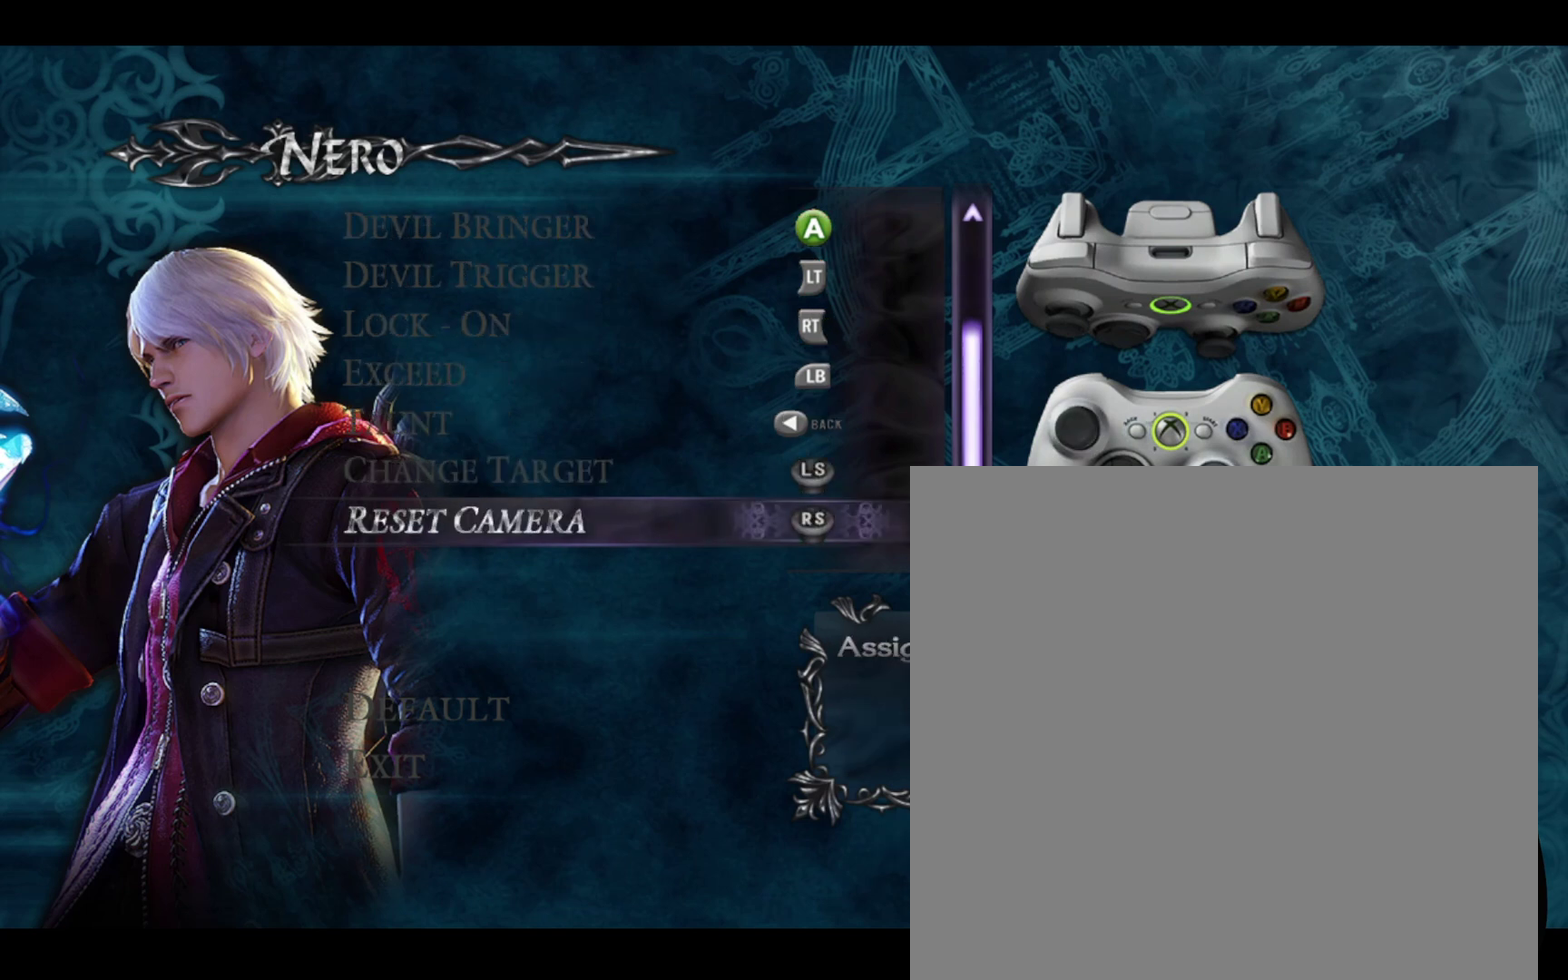
{"dt_ms": 700, "buttons": [], "left_stick": "down", "right_stick": "center", "events": [[700, "left_stick", "down"]]}
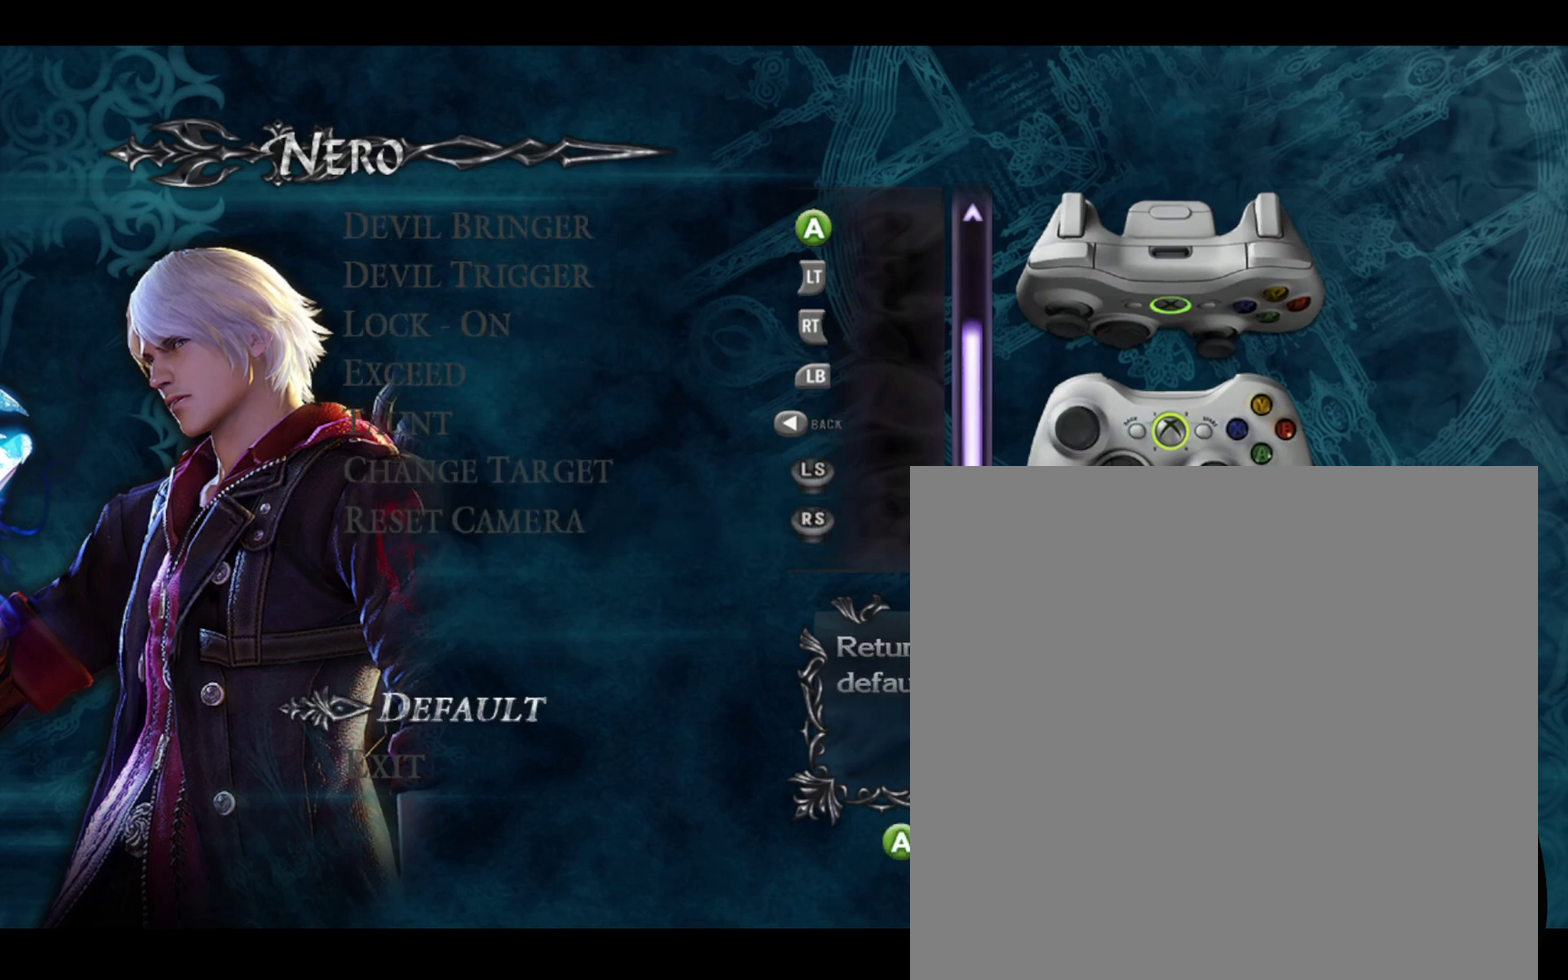
{"dt_ms": 300, "buttons": [], "left_stick": "center", "right_stick": "center", "events": [[67, "left_stick", "center"]]}
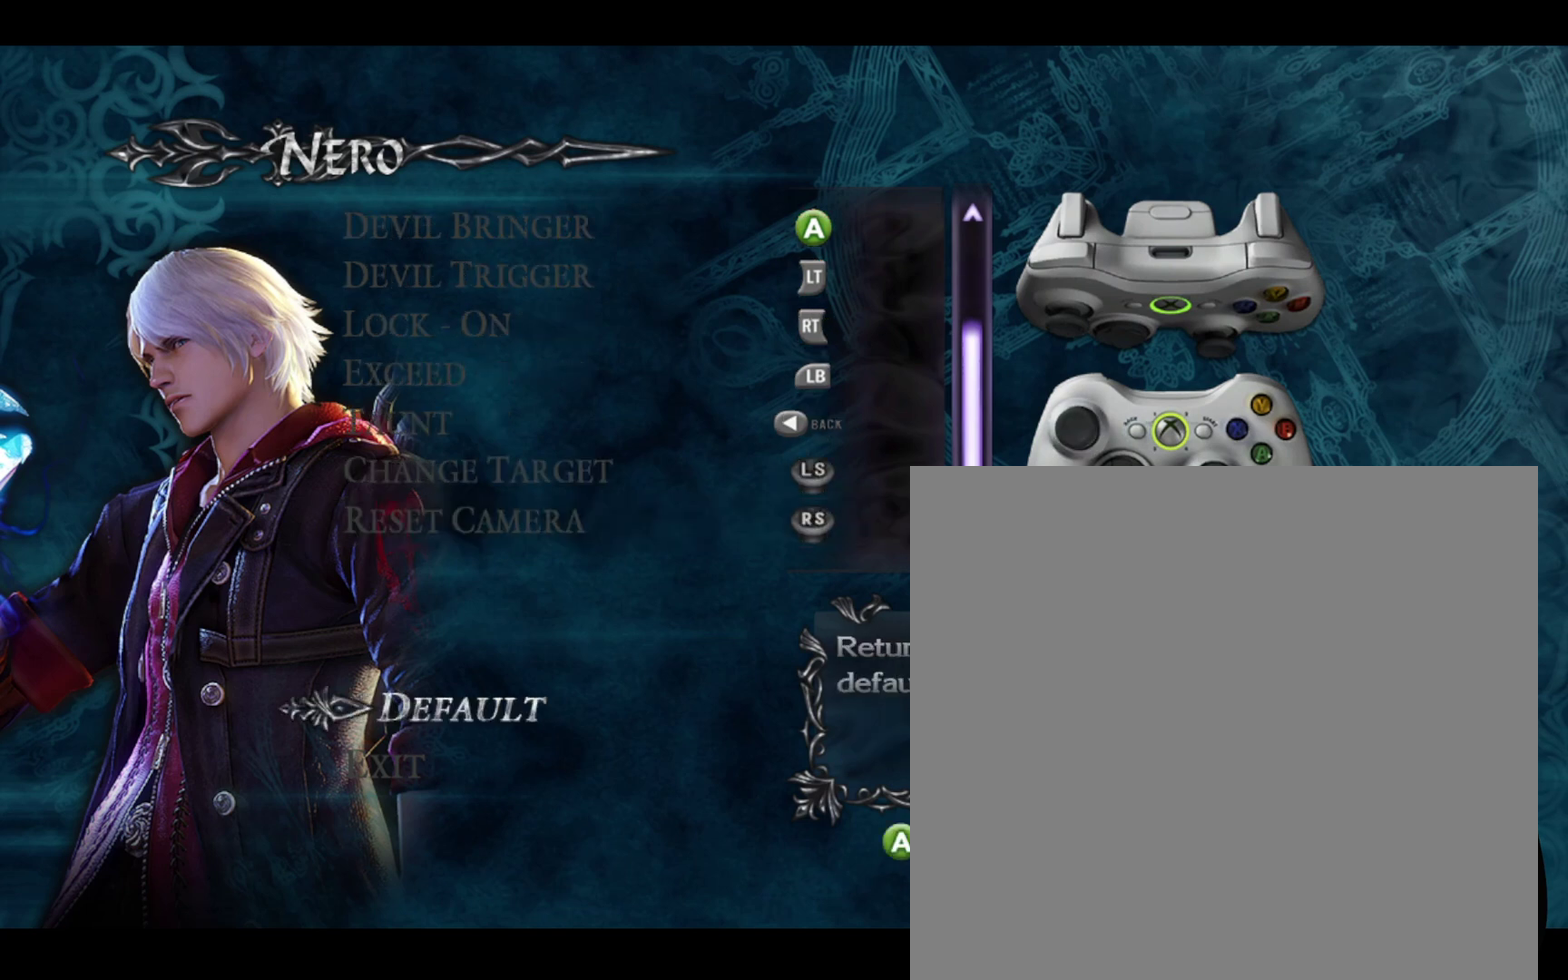
{"dt_ms": 700, "buttons": [], "left_stick": "up", "right_stick": "center", "events": [[500, "left_stick", "up"]]}
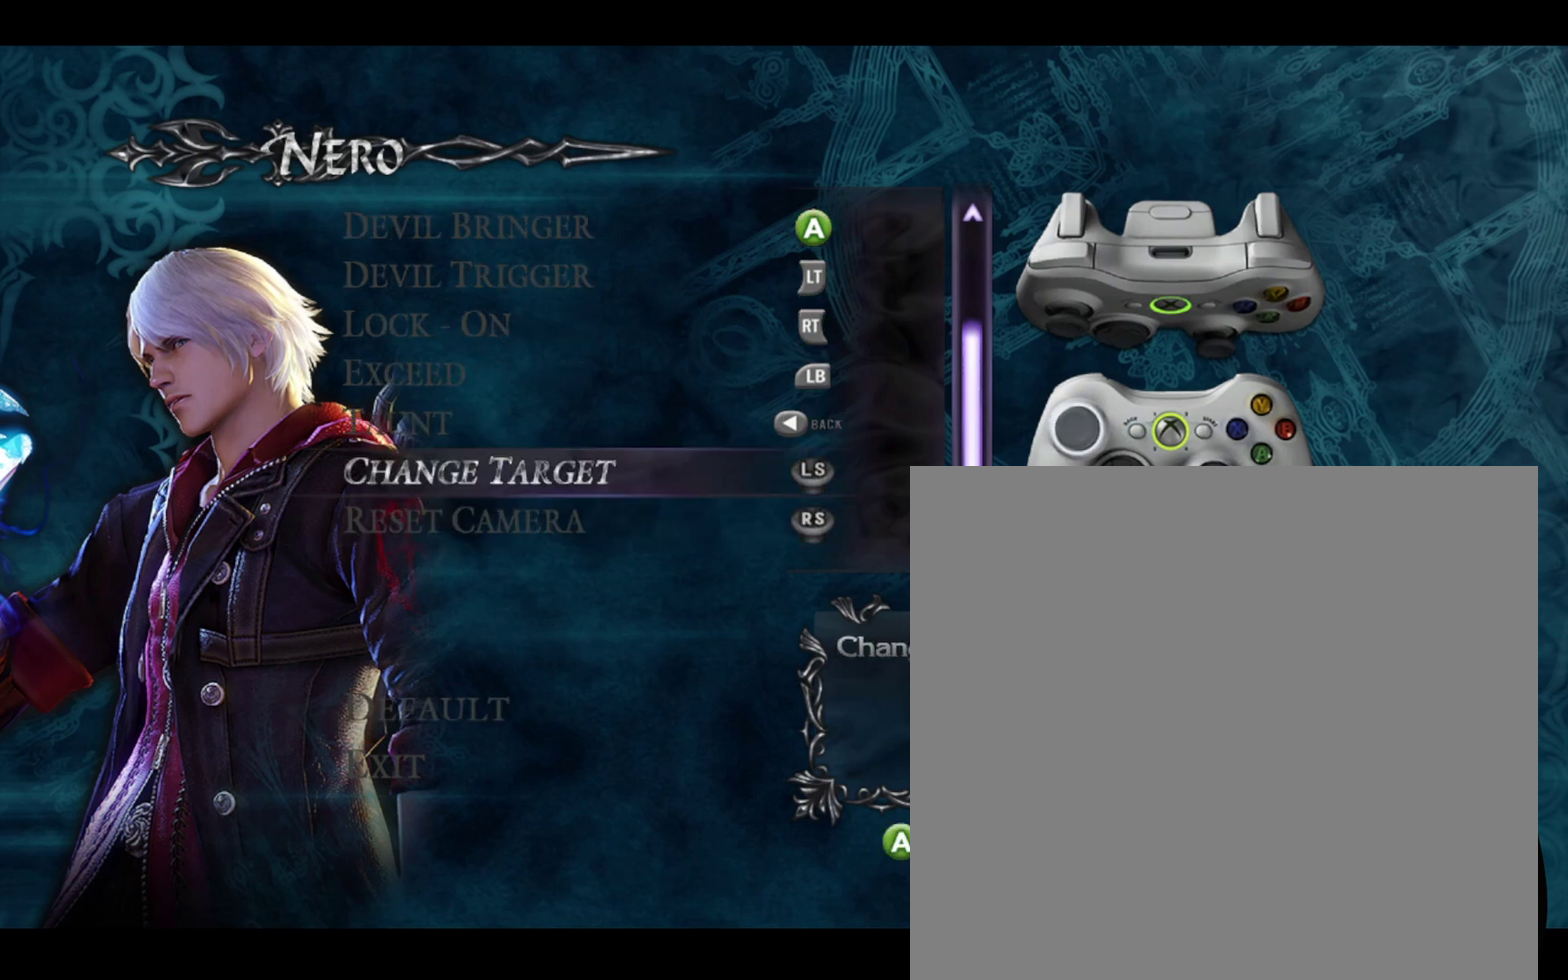
{"dt_ms": 400, "buttons": [], "left_stick": "up", "right_stick": "center", "events": []}
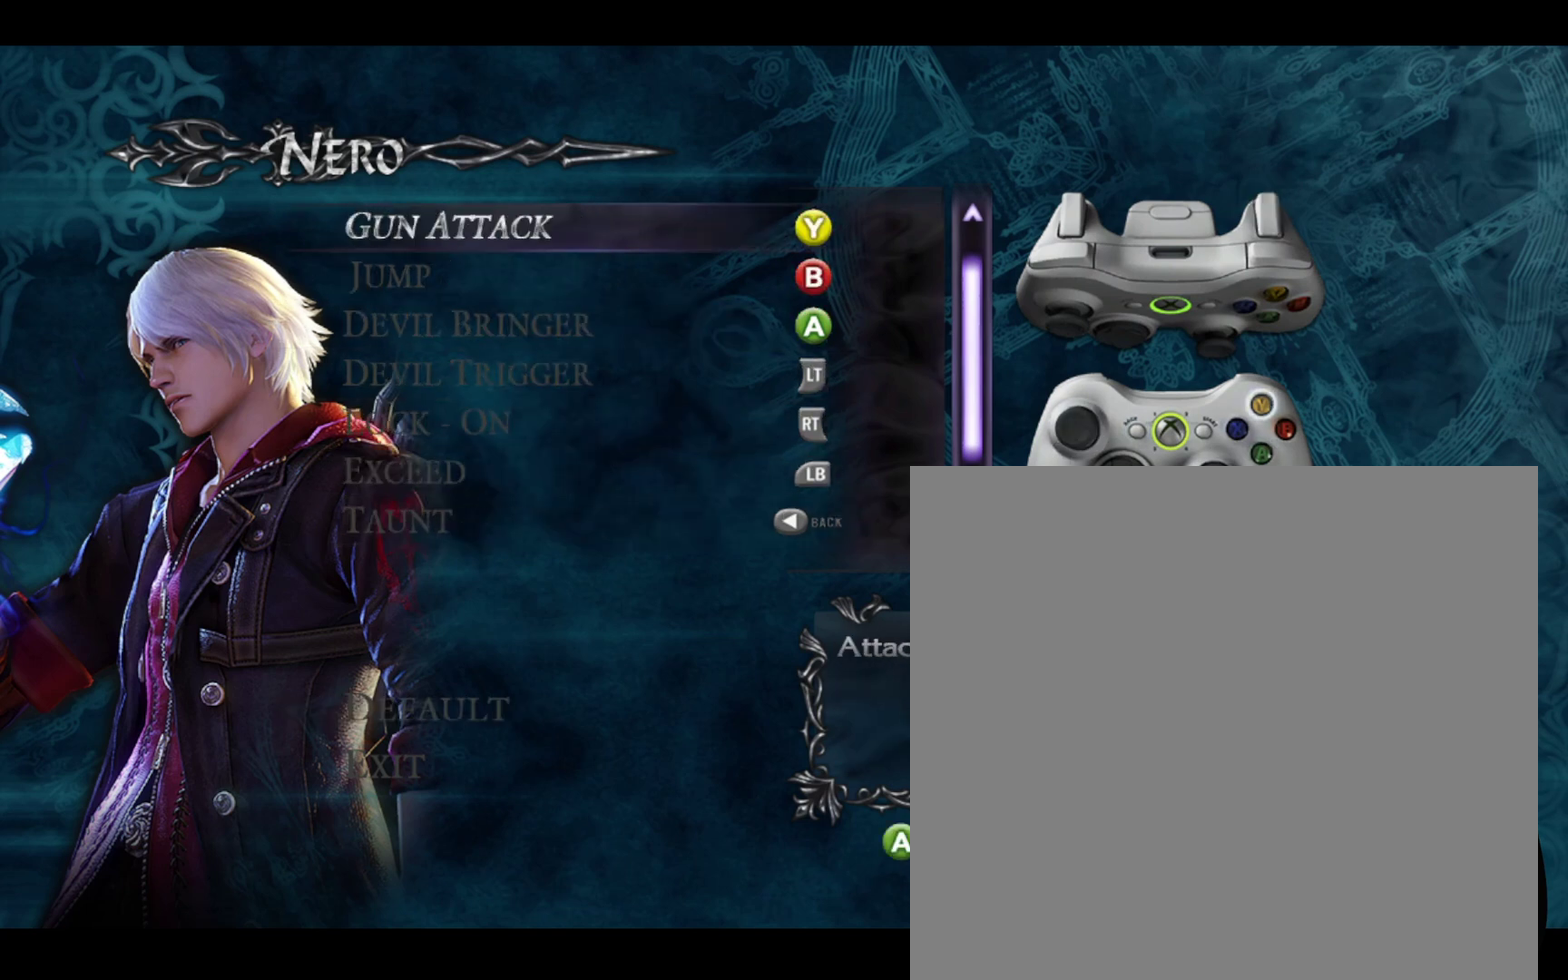
{"dt_ms": 400, "buttons": [], "left_stick": "center", "right_stick": "center", "events": [[200, "left_stick", "center"]]}
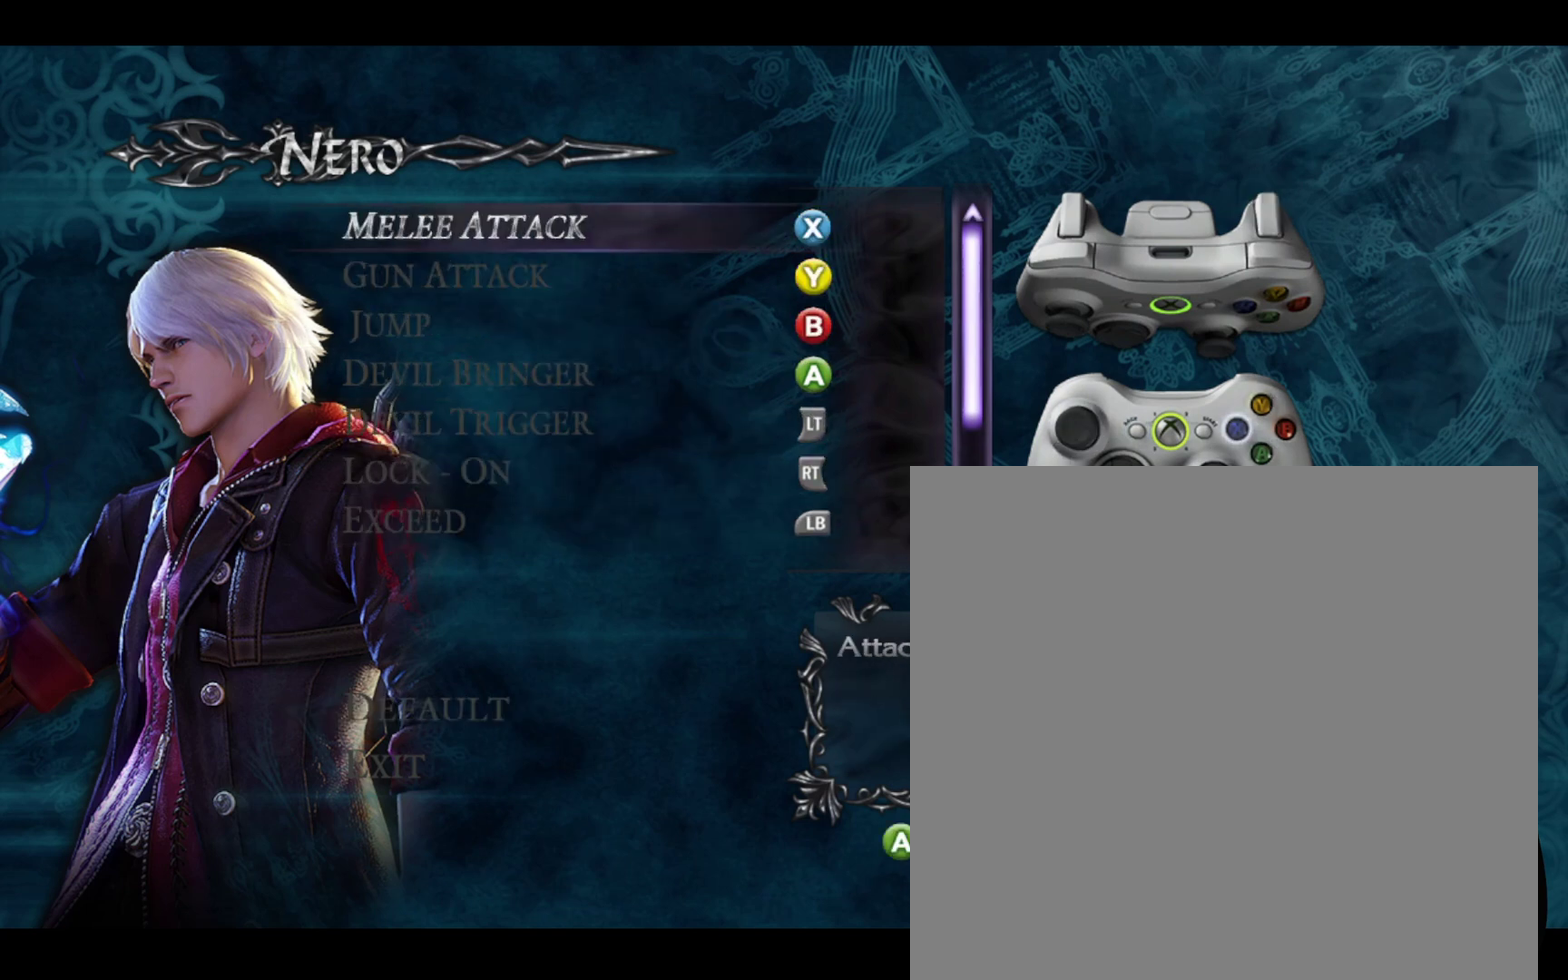
{"dt_ms": 500, "buttons": [], "left_stick": "center", "right_stick": "center", "events": []}
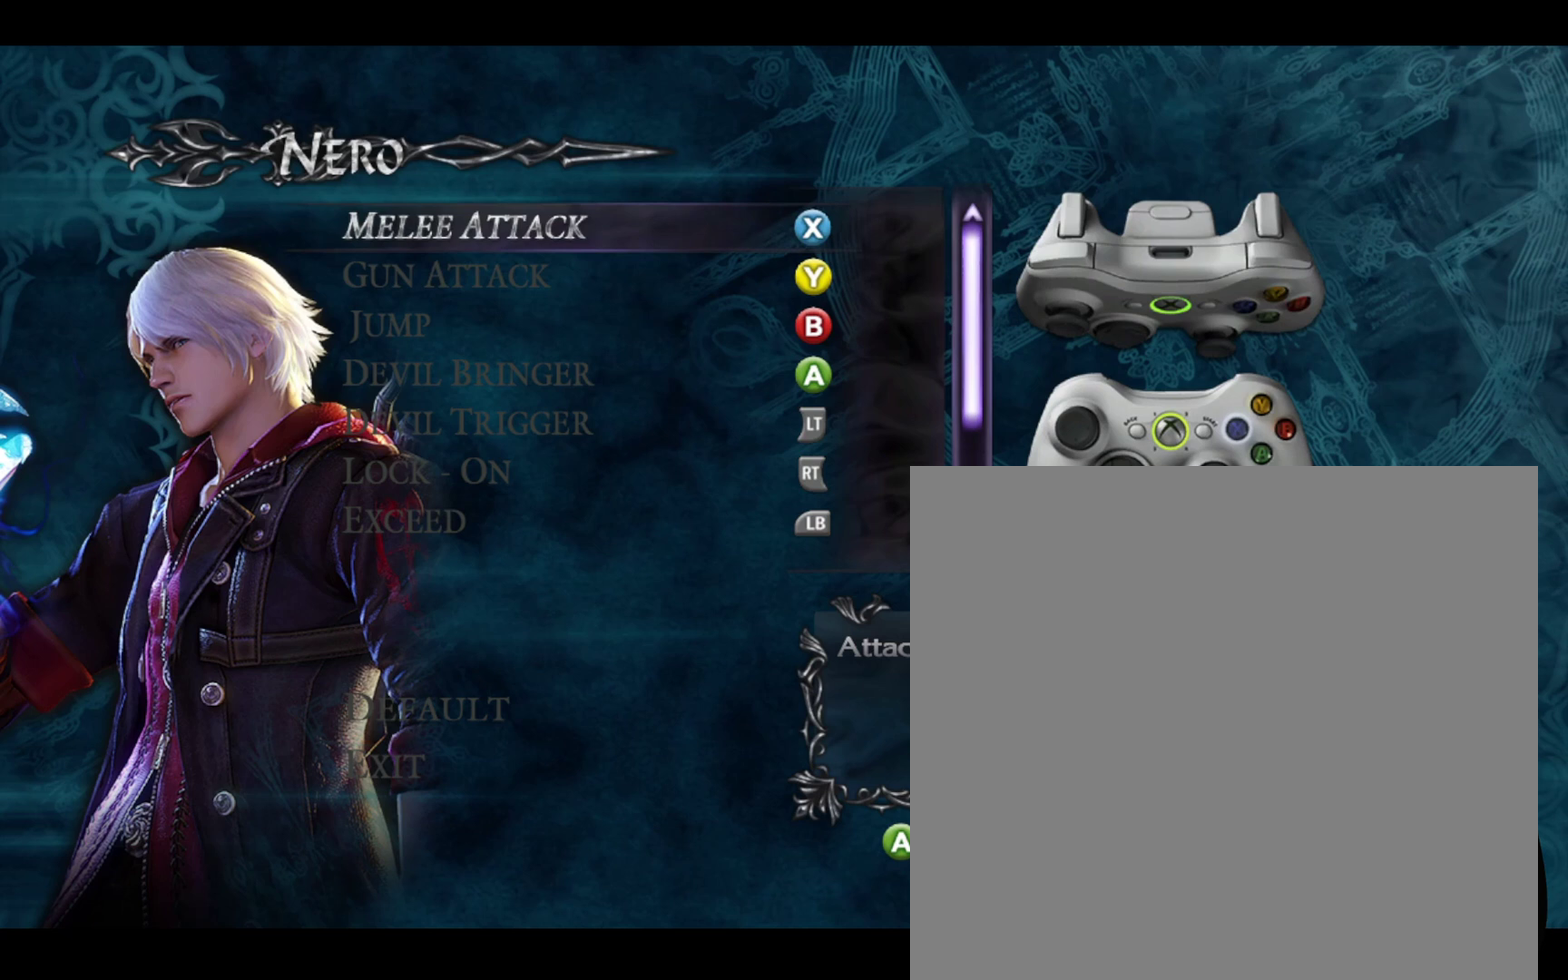
{"dt_ms": 500, "buttons": [], "left_stick": "center", "right_stick": "center", "events": []}
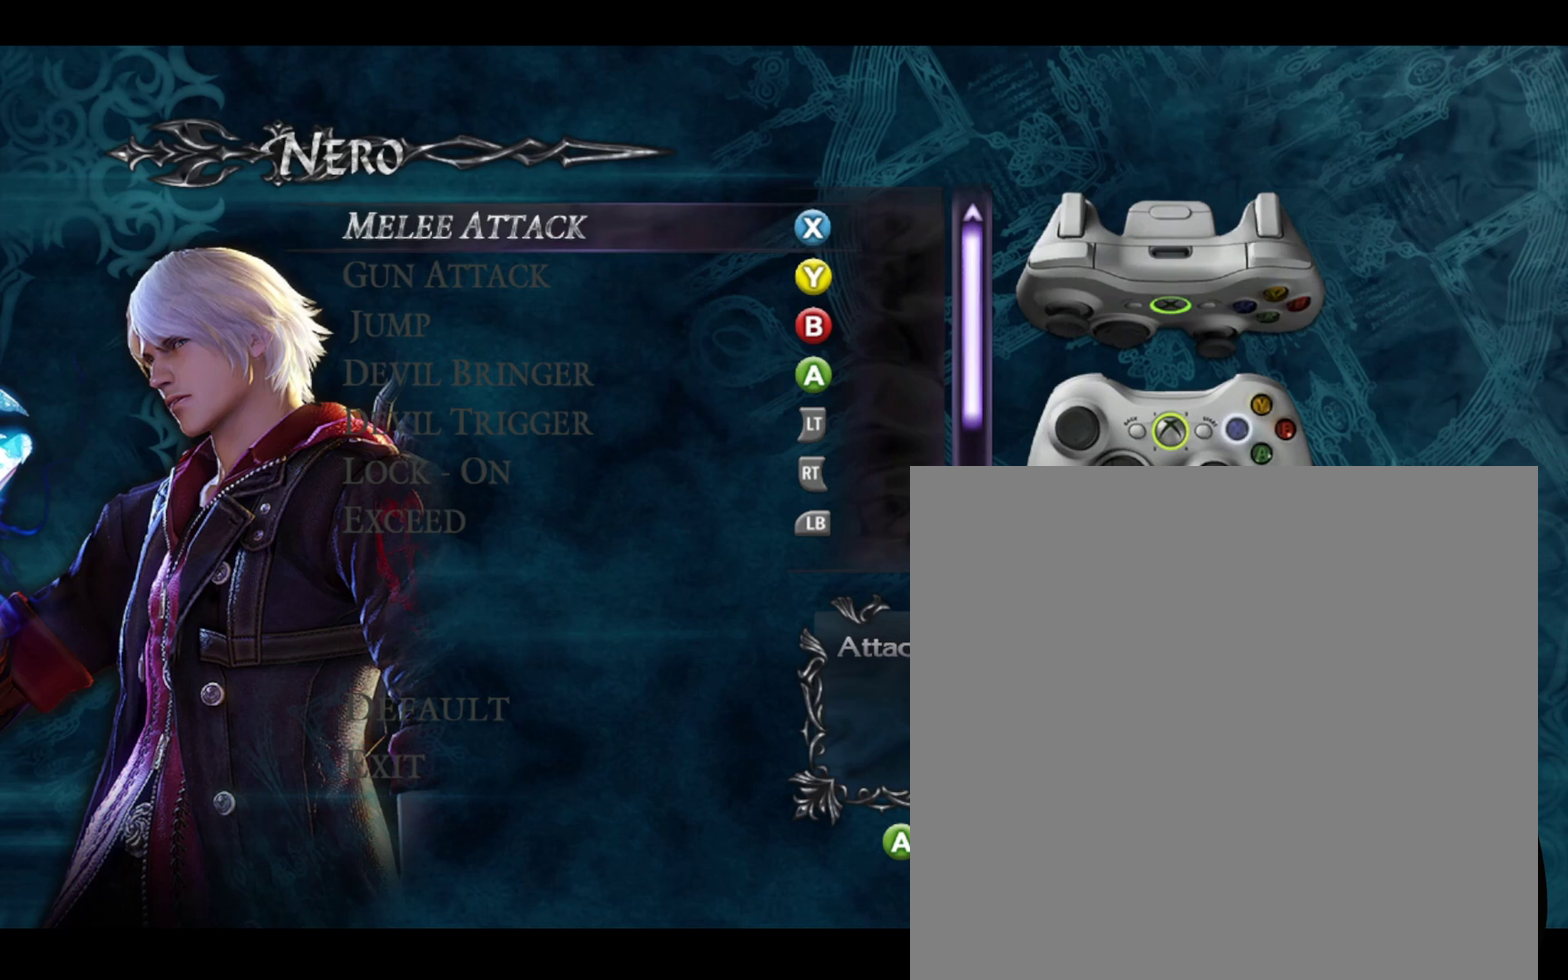
{"dt_ms": 500, "buttons": [], "left_stick": "center", "right_stick": "center", "events": []}
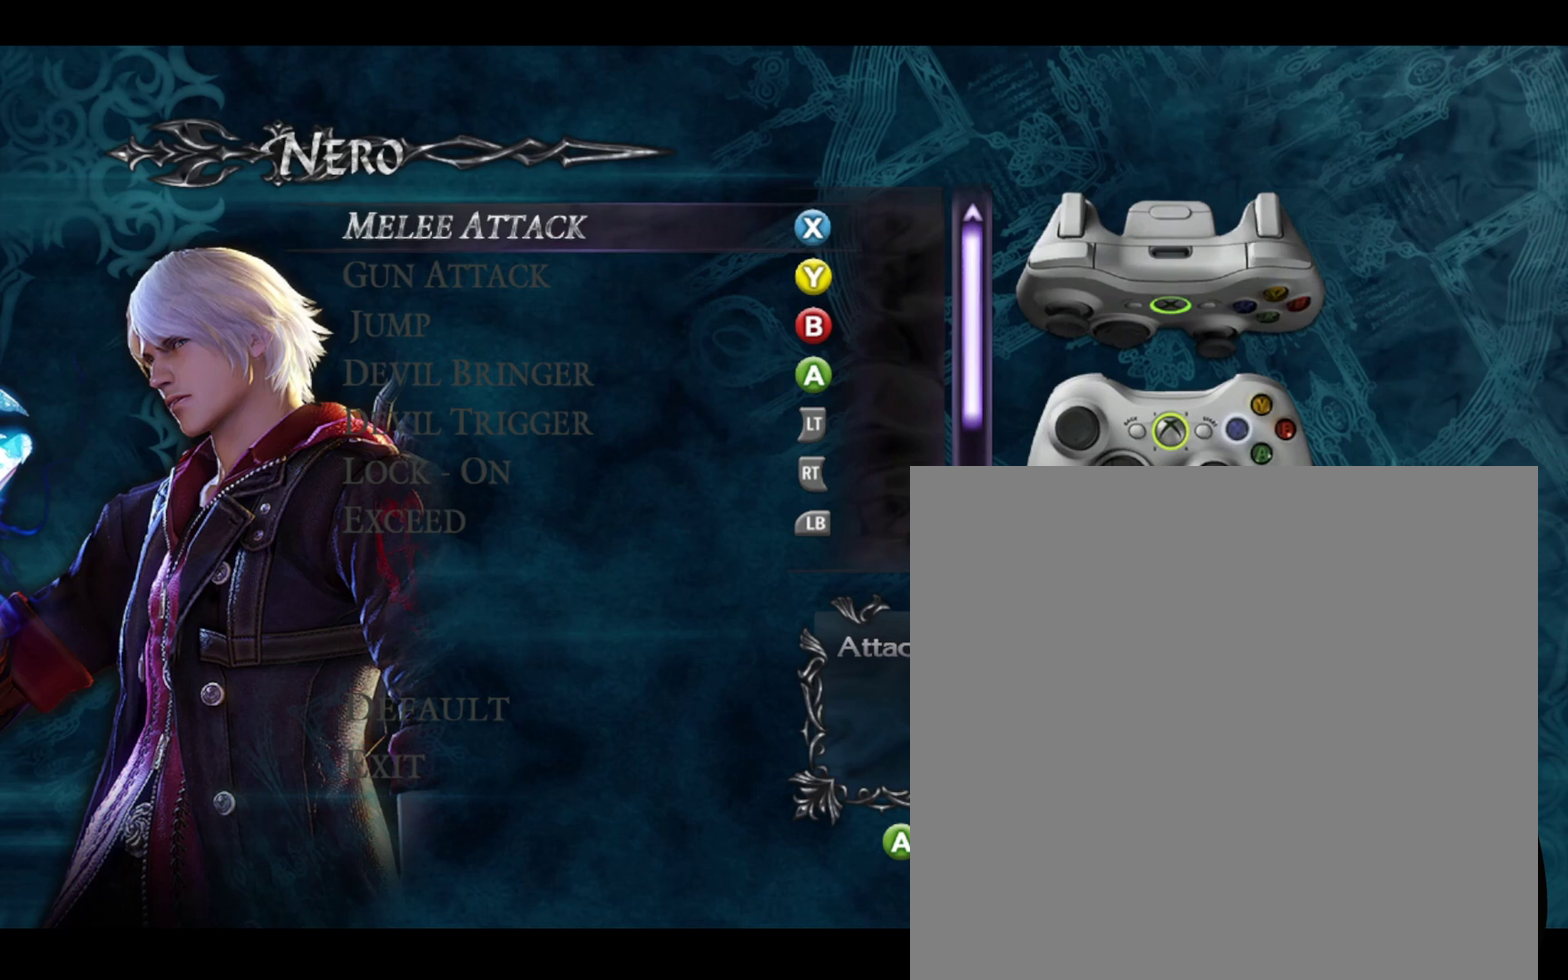
{"dt_ms": 500, "buttons": [], "left_stick": "center", "right_stick": "center", "events": []}
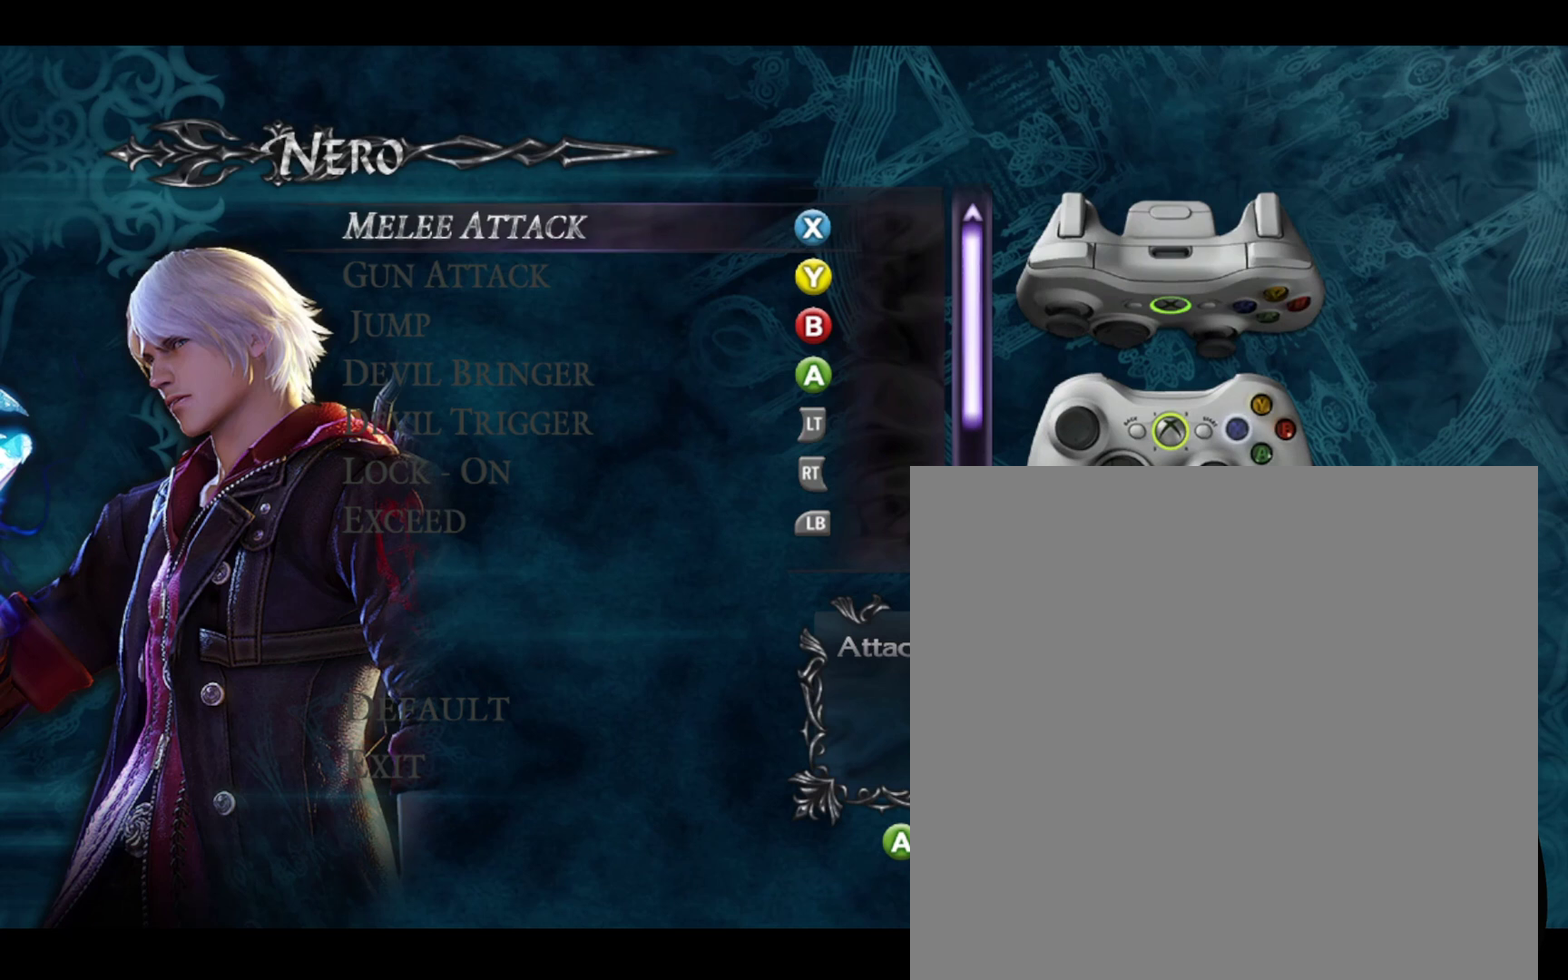
{"dt_ms": 500, "buttons": [], "left_stick": "center", "right_stick": "center", "events": []}
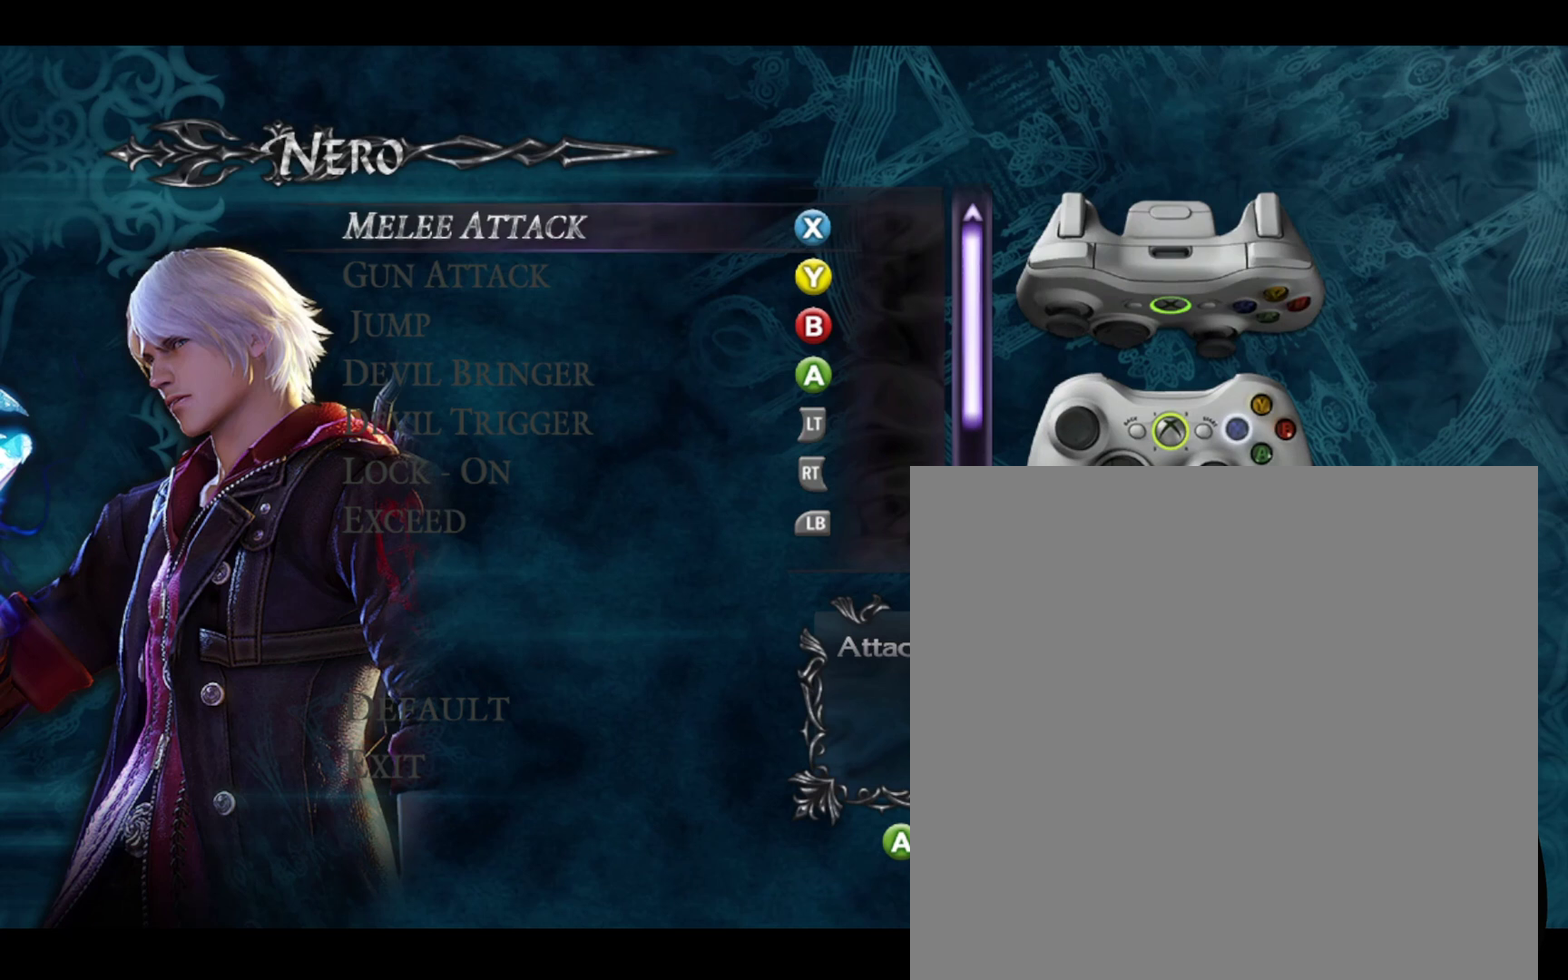
{"dt_ms": 500, "buttons": [], "left_stick": "center", "right_stick": "center", "events": []}
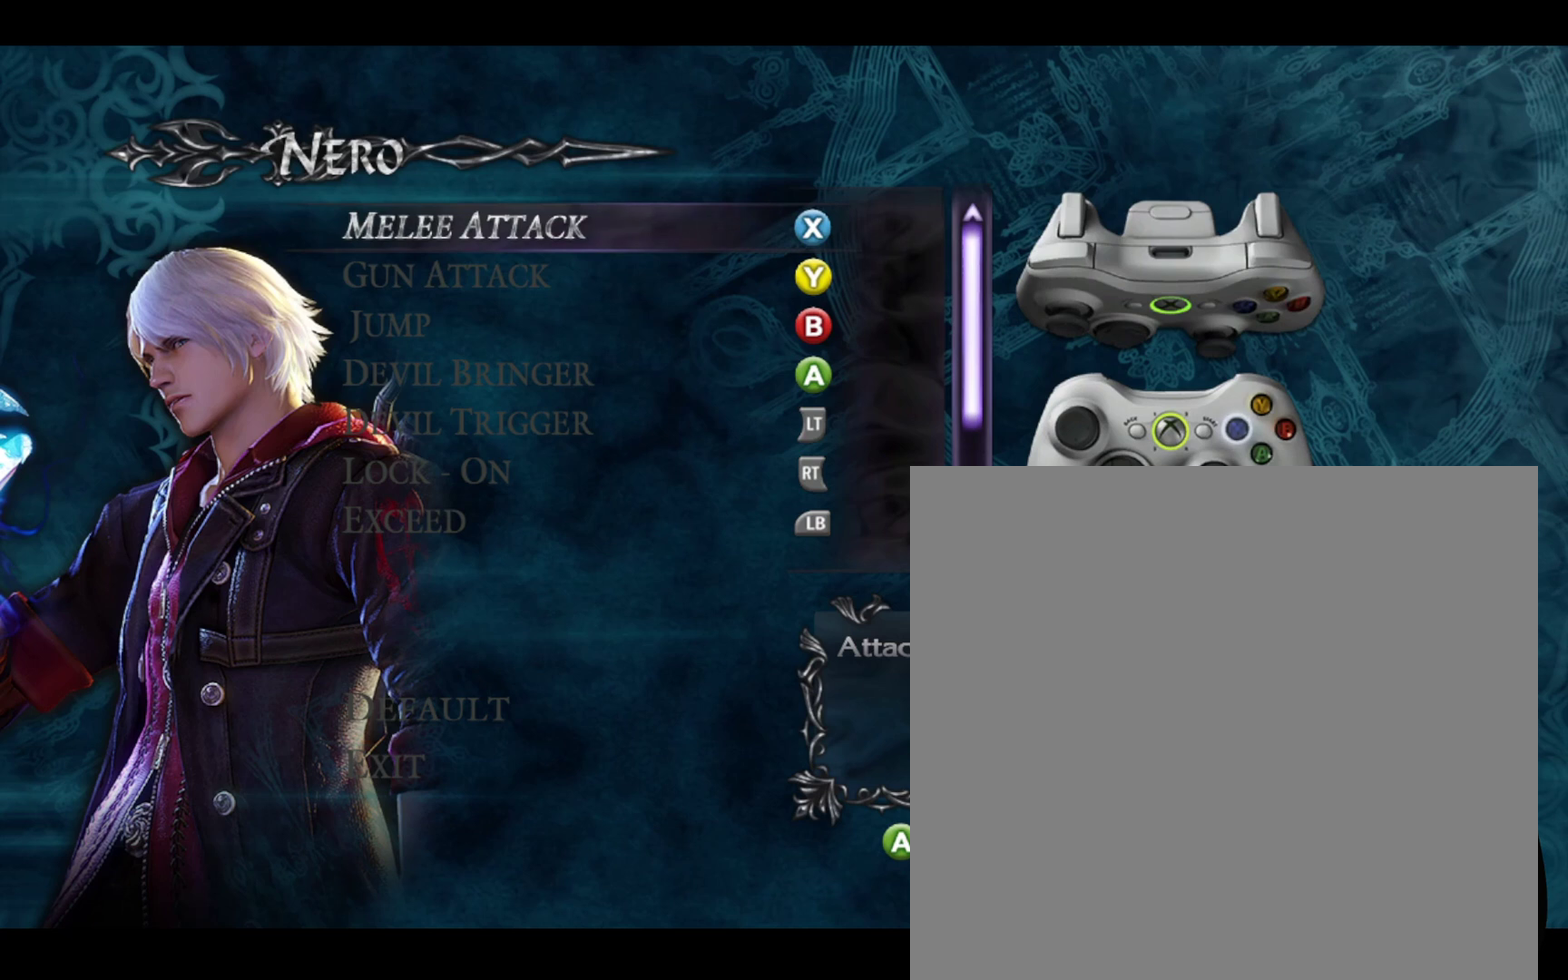
{"dt_ms": 500, "buttons": [], "left_stick": "center", "right_stick": "center", "events": []}
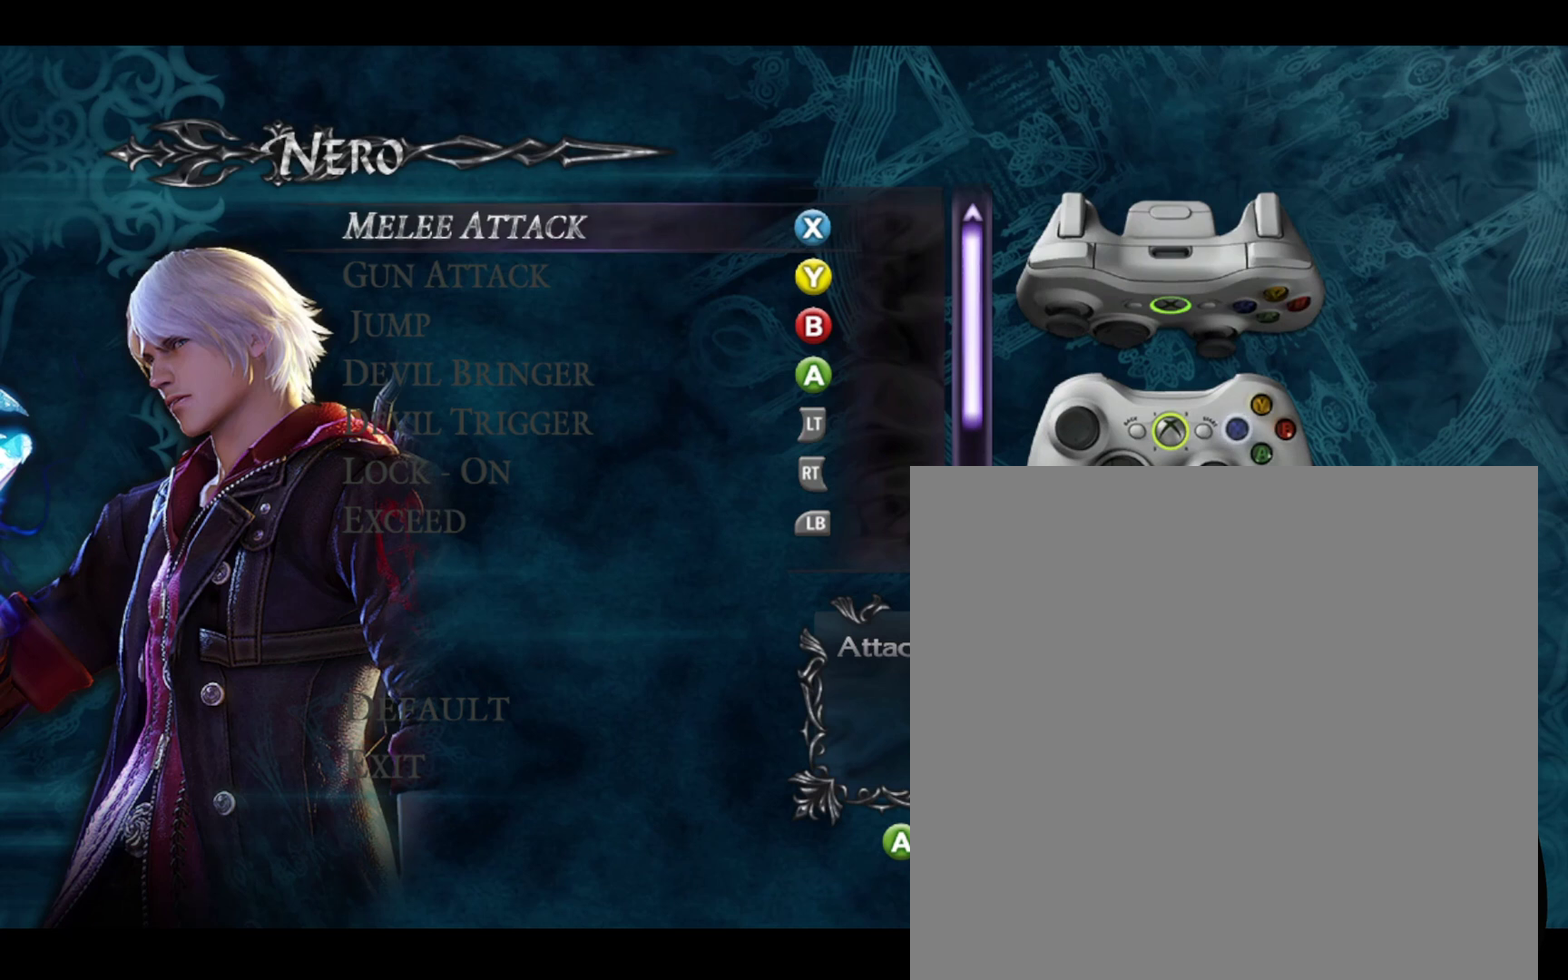
{"dt_ms": 300, "buttons": [], "left_stick": "down", "right_stick": "center", "events": [[67, "left_stick", "down"]]}
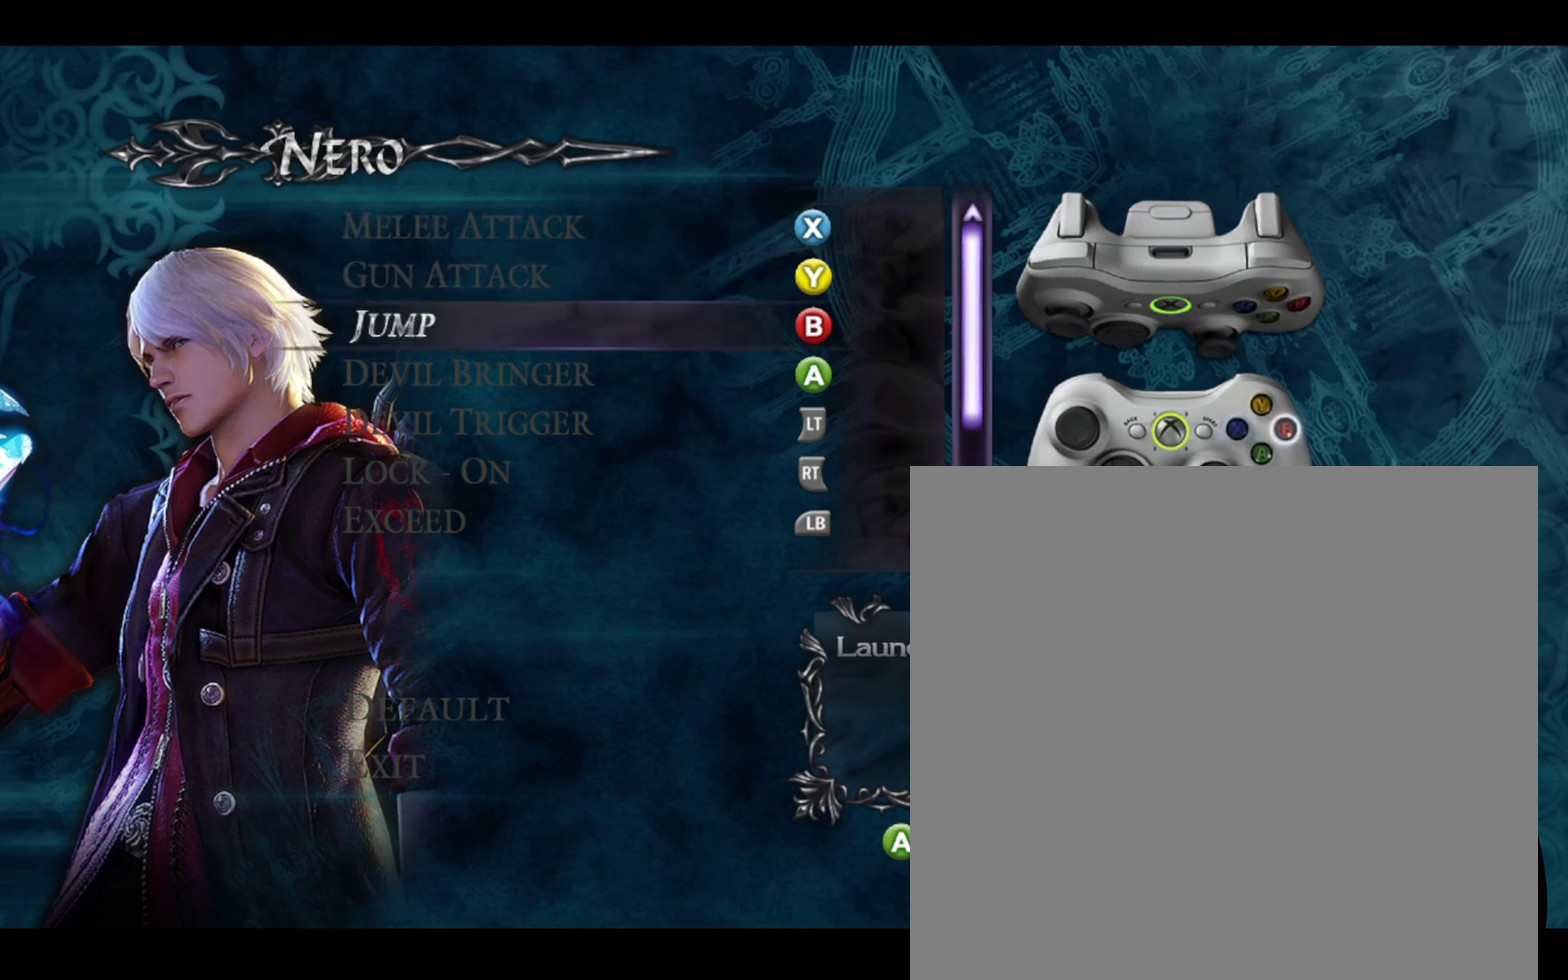
{"dt_ms": 300, "buttons": [], "left_stick": "down", "right_stick": "center", "events": []}
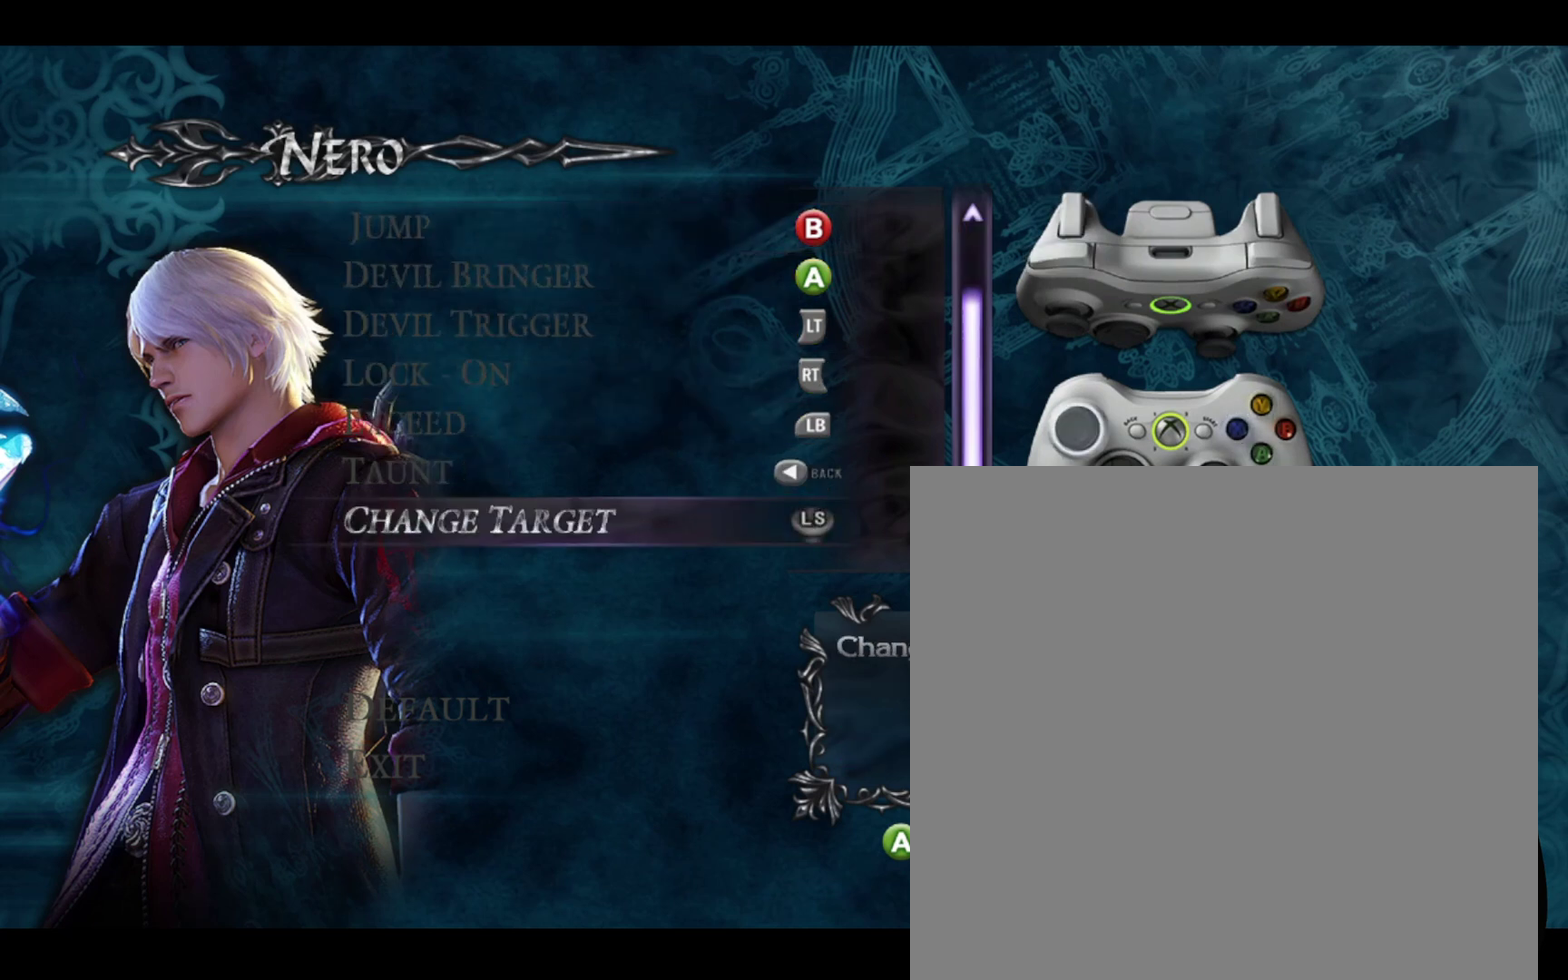
{"dt_ms": 400, "buttons": [], "left_stick": "center", "right_stick": "center", "events": [[200, "left_stick", "center"]]}
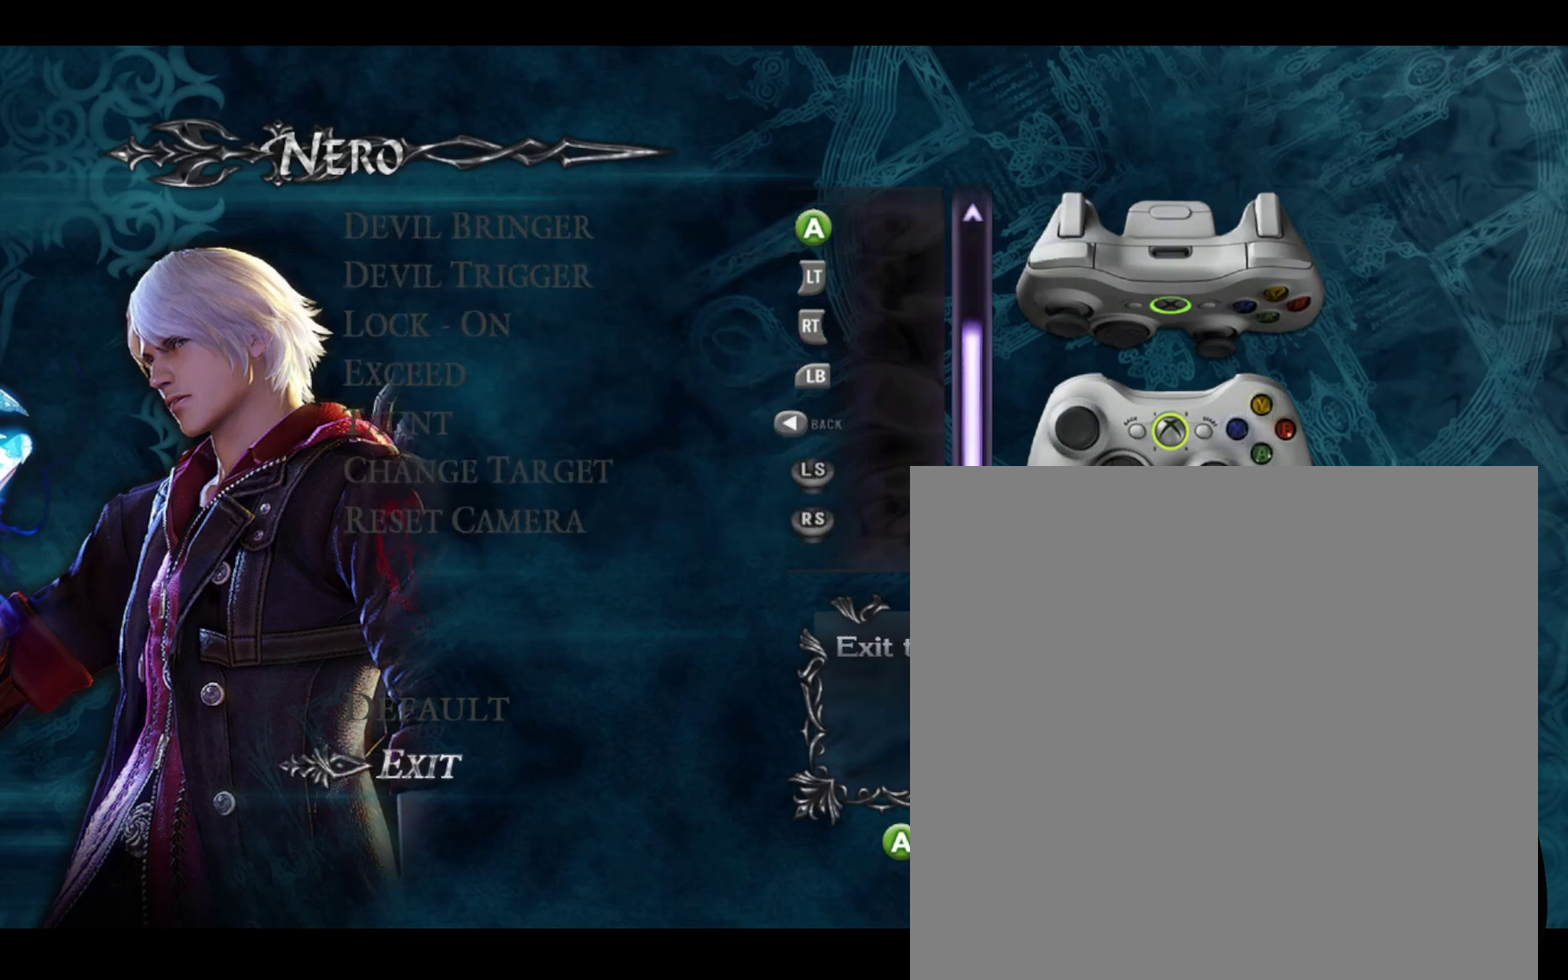
{"dt_ms": 400, "buttons": [], "left_stick": "center", "right_stick": "center", "events": []}
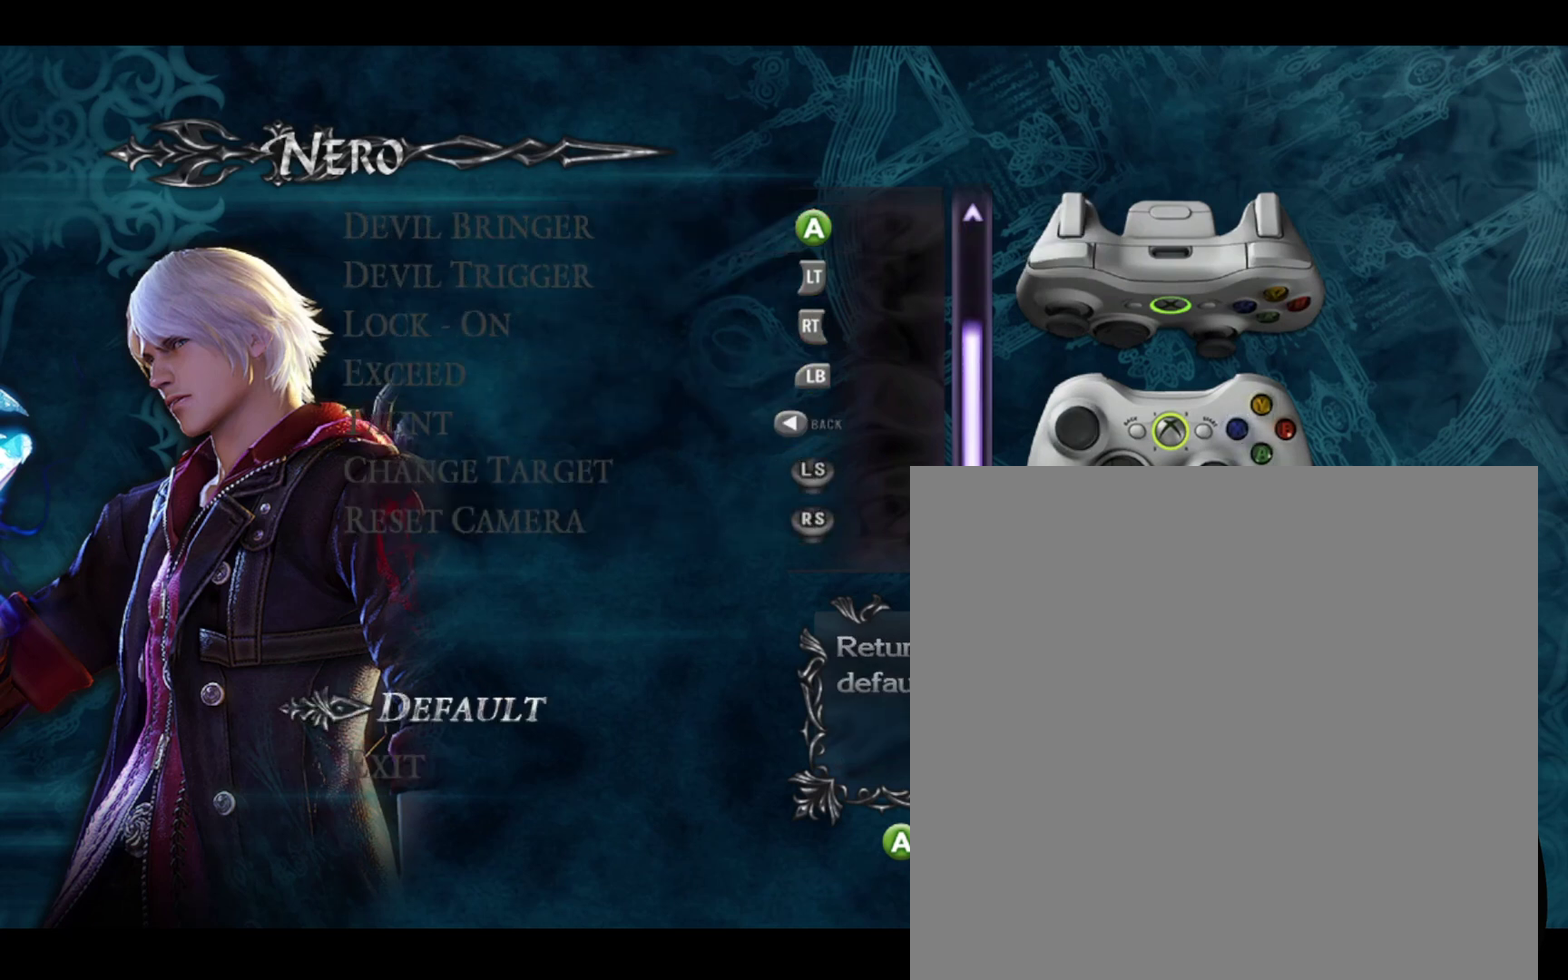
{"dt_ms": 400, "buttons": [], "left_stick": "up", "right_stick": "center", "events": [[33, "left_stick", "up"]]}